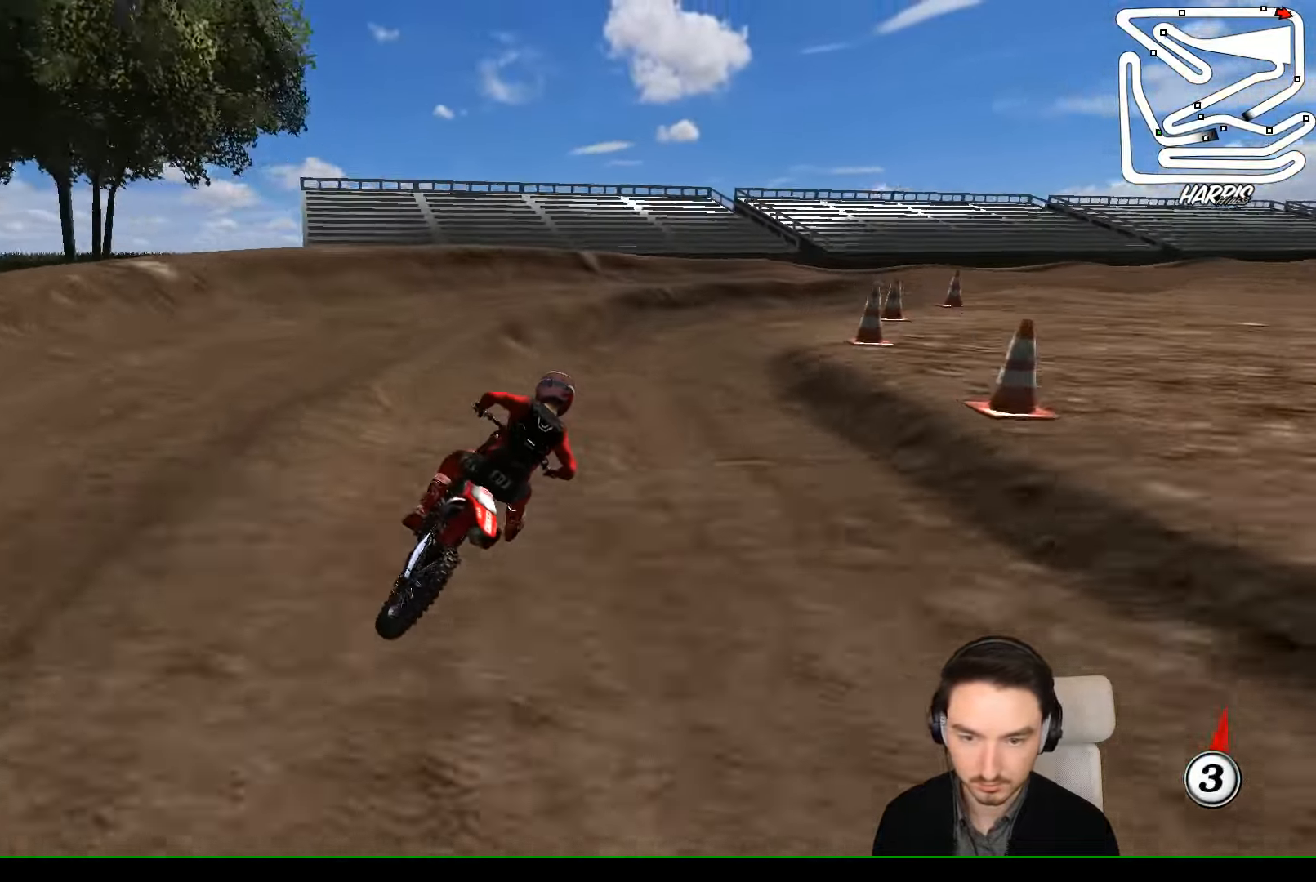
Gameplay with a controller (Xbox layout); each line is a JSON object with the inputs held at the frame after it (dt_ms = milliseconds from this image to that frame). "events" lists button and stick changes between this image and that frame as [ms after this image, input, new state], when the widget could be followed in between. Not read: L1 L3 R3 right_stick.
{"dt_ms": 500, "buttons": [], "left_stick": "right"}
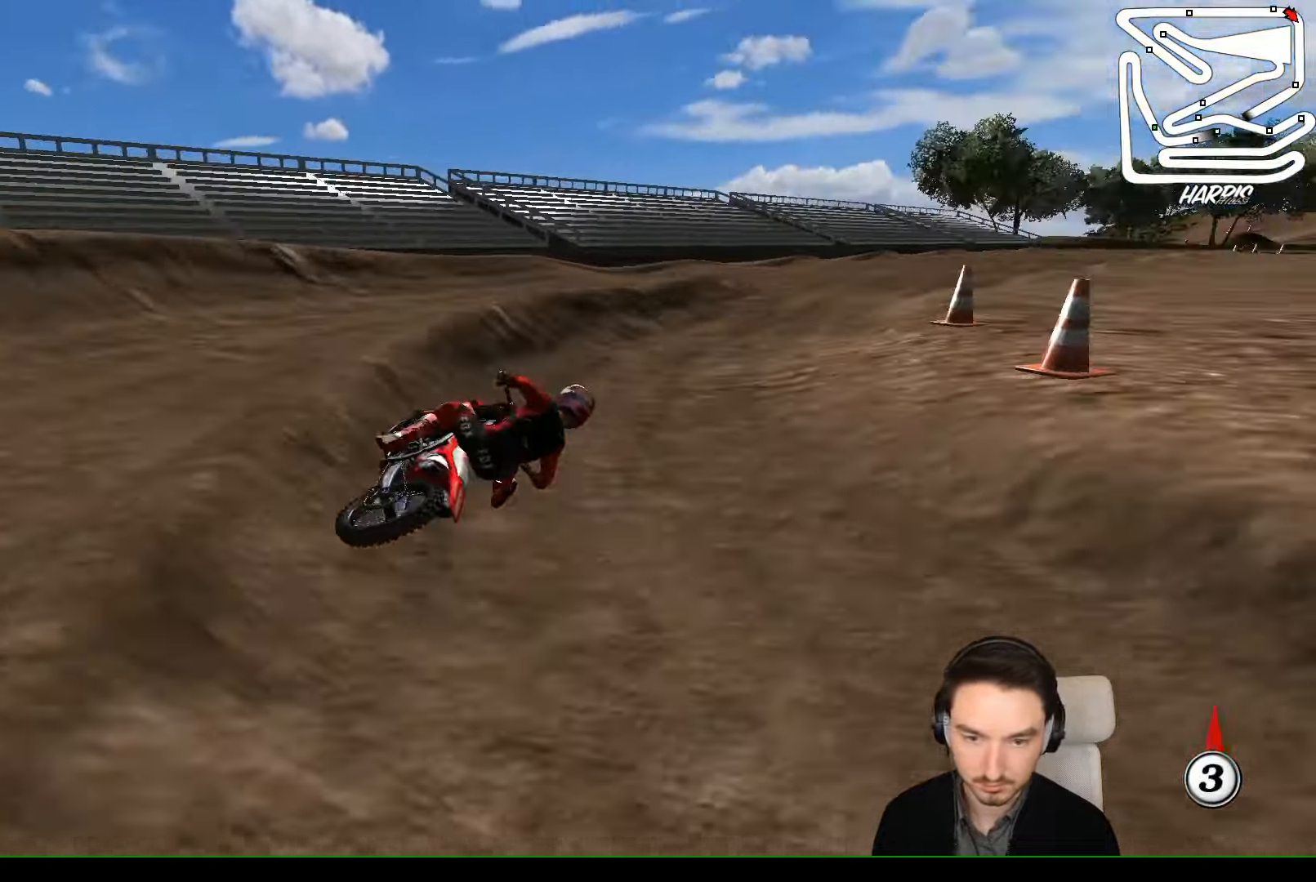
{"dt_ms": 500, "buttons": ["B", "R2"], "left_stick": "left", "events": [[100, "left_stick", "center"], [134, "R2", "down"], [234, "left_stick", "left"], [467, "B", "down"]]}
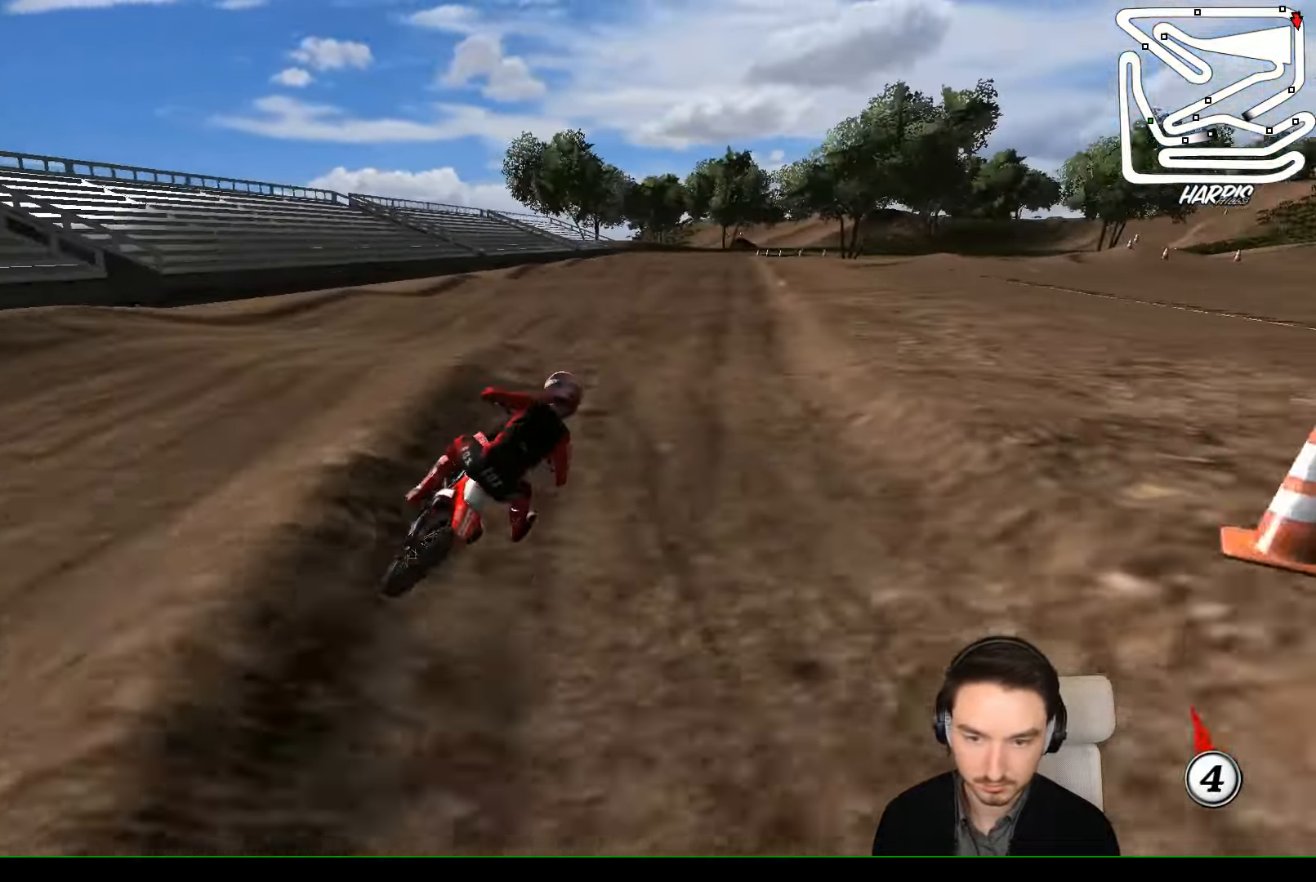
{"dt_ms": 500, "buttons": ["R2"], "left_stick": "up-left", "events": [[100, "B", "up"], [134, "left_stick", "center"], [300, "left_stick", "left"], [400, "left_stick", "up-left"]]}
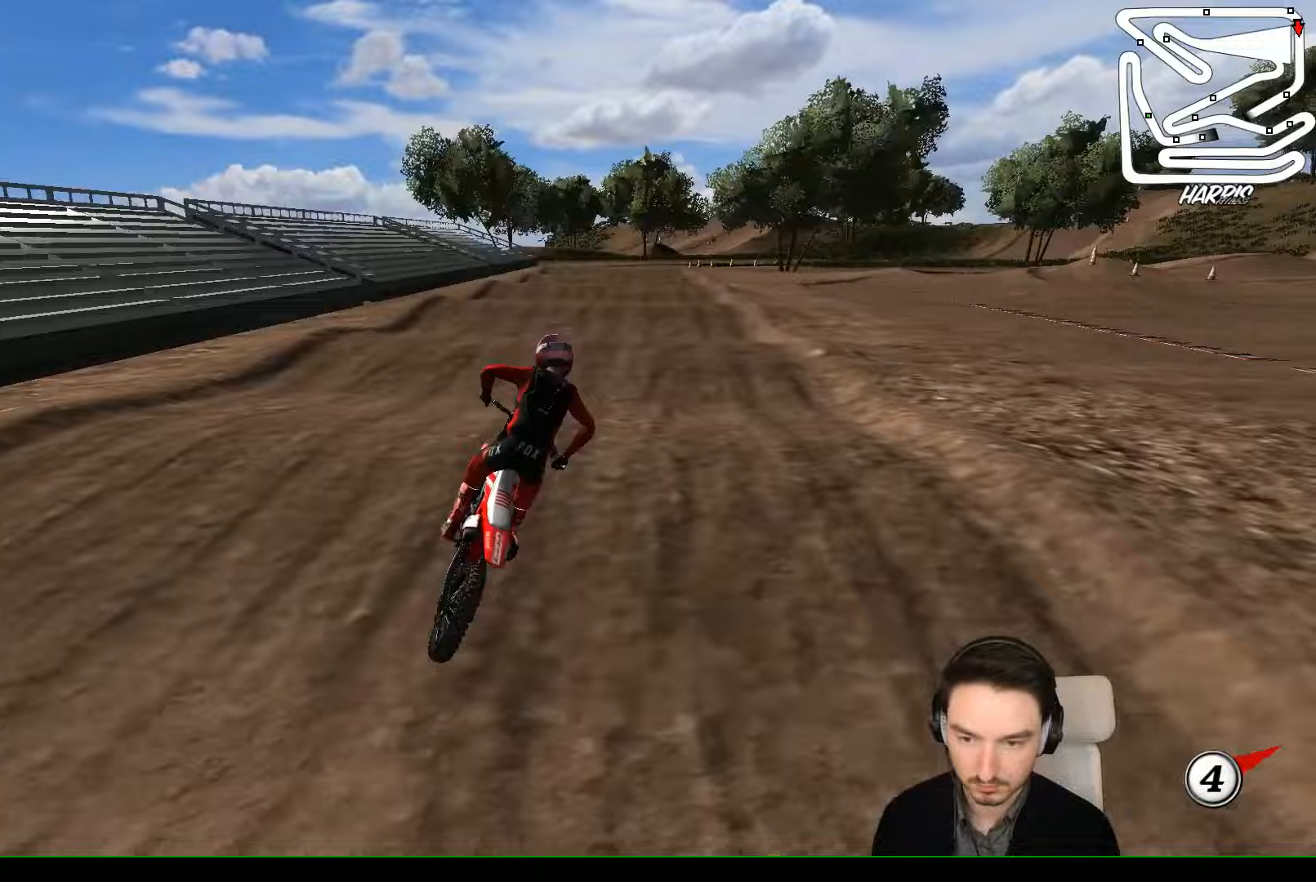
{"dt_ms": 500, "buttons": ["R2"], "left_stick": "center", "events": [[67, "R2", "up"], [133, "left_stick", "center"], [433, "R2", "down"]]}
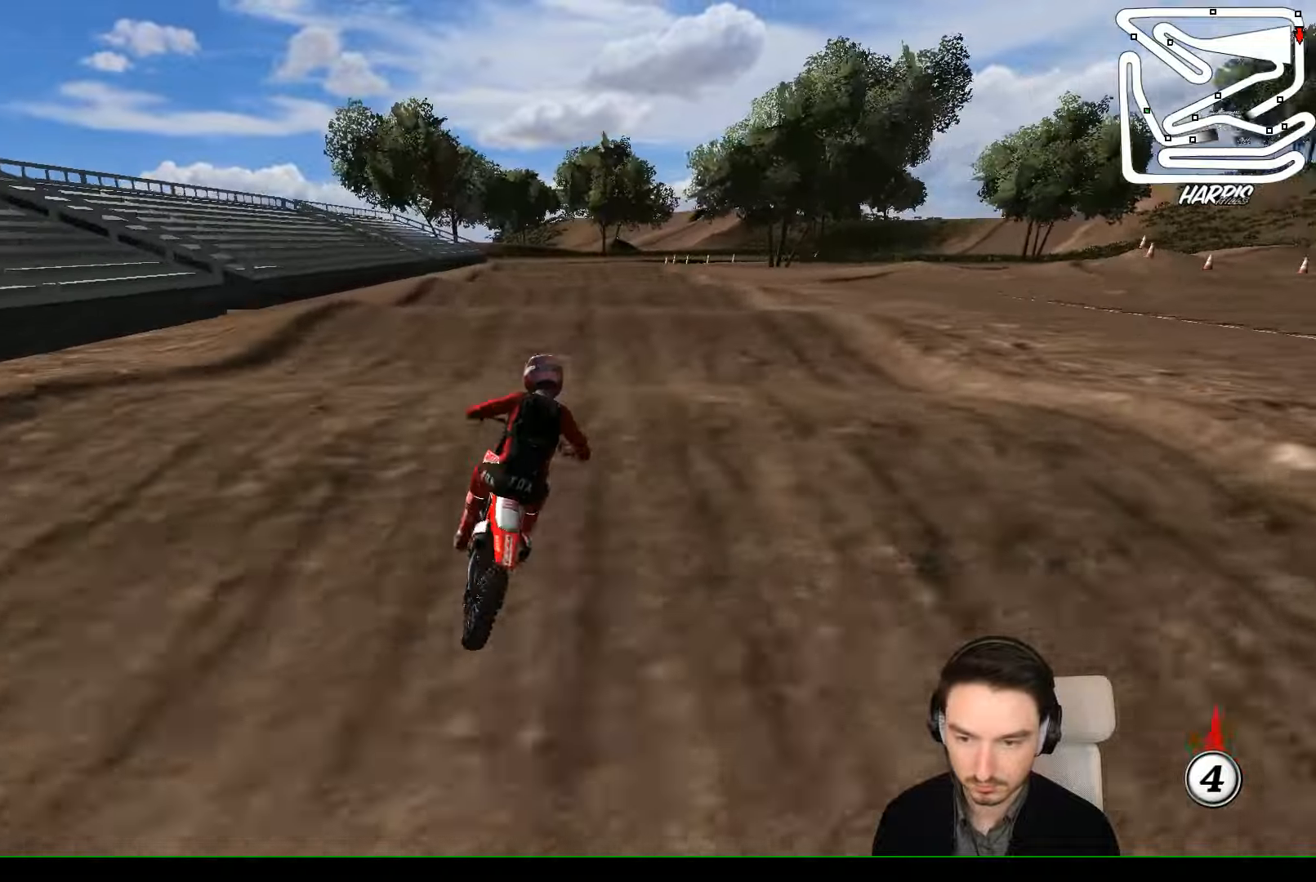
{"dt_ms": 500, "buttons": [], "left_stick": "left", "events": [[100, "left_stick", "down"], [200, "left_stick", "down-right"], [333, "left_stick", "right"], [400, "R2", "up"], [500, "left_stick", "left"]]}
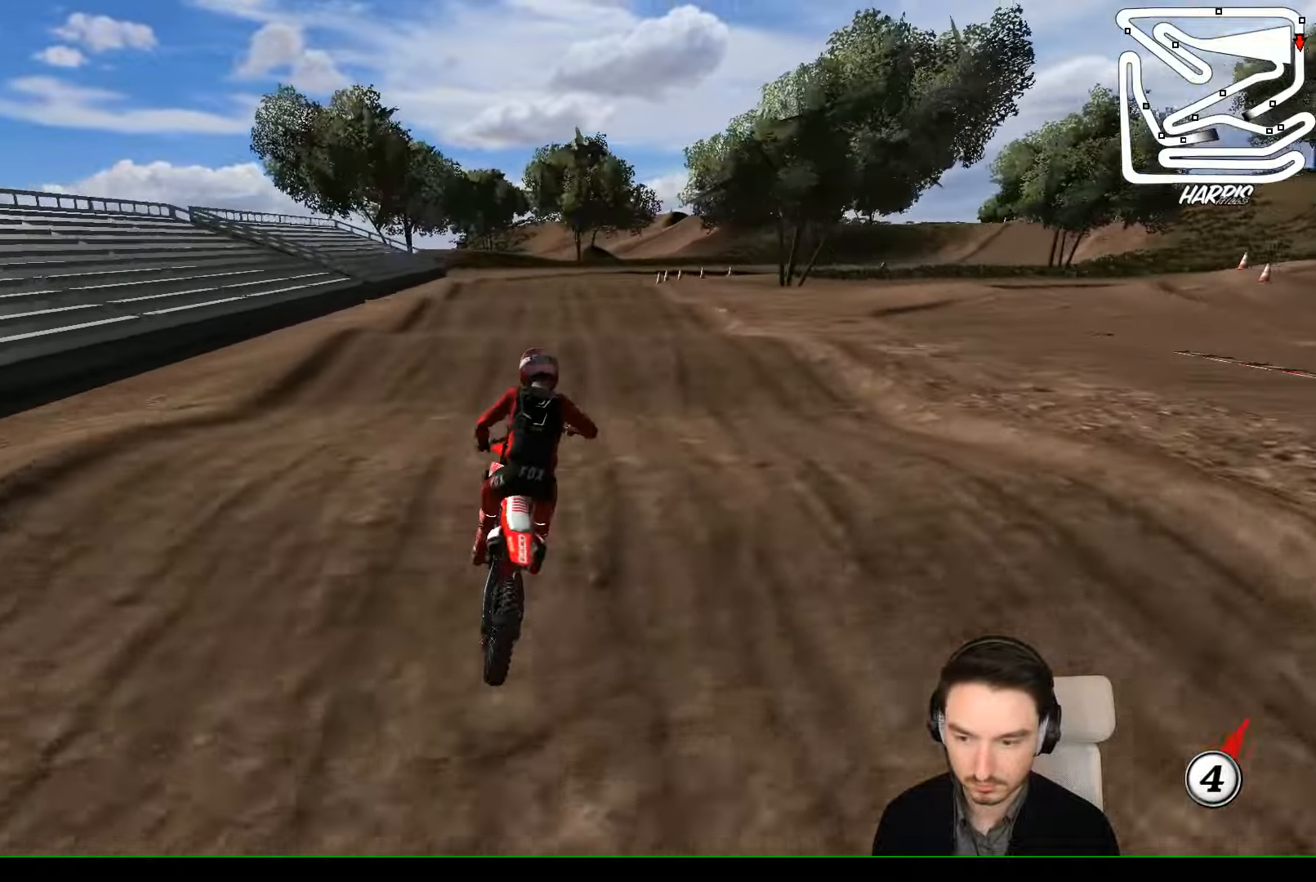
{"dt_ms": 500, "buttons": ["R2"], "left_stick": "center", "events": [[167, "left_stick", "center"], [200, "R2", "down"], [333, "R2", "up"], [467, "R2", "down"]]}
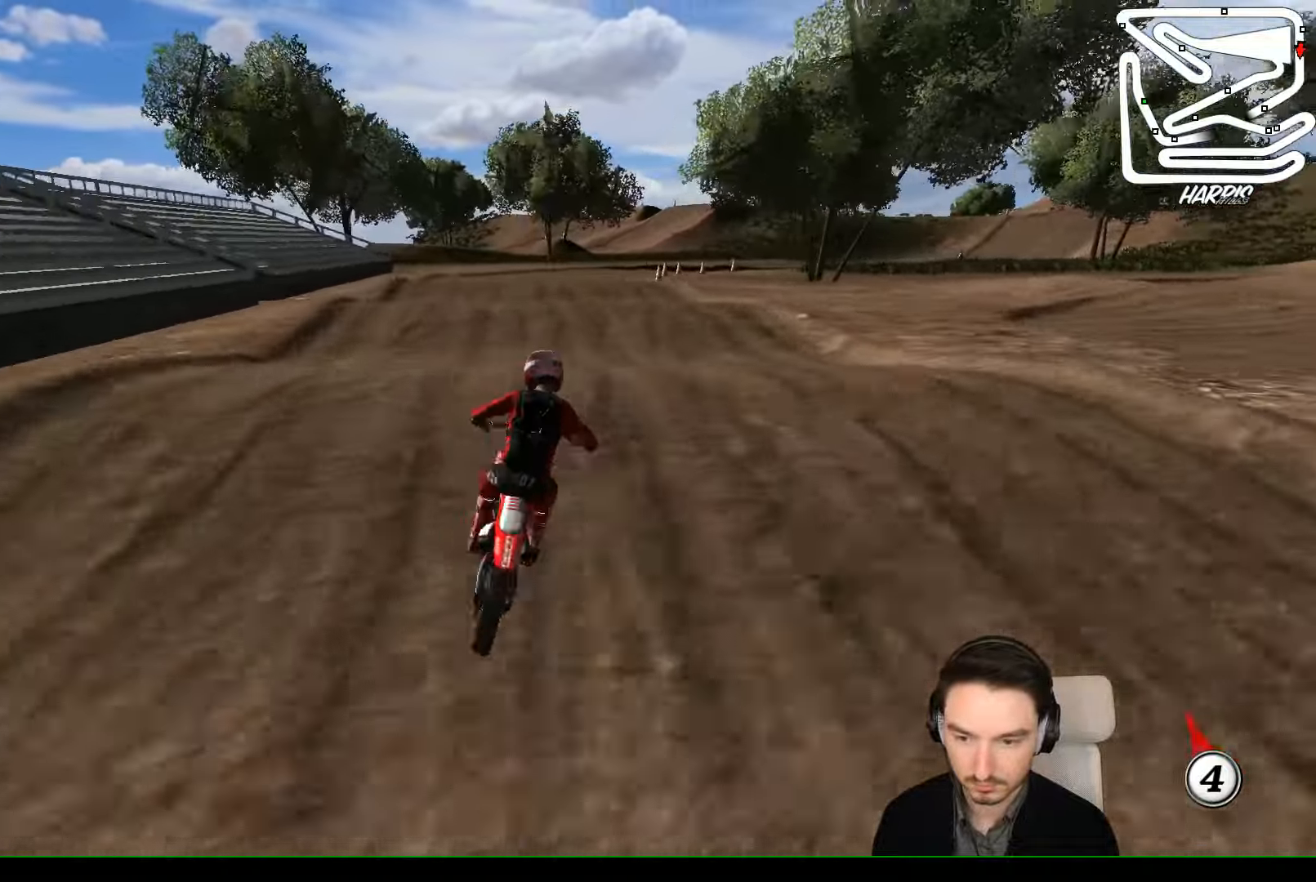
{"dt_ms": 500, "buttons": [], "left_stick": "center", "events": [[100, "left_stick", "down"], [200, "left_stick", "center"], [300, "R2", "up"]]}
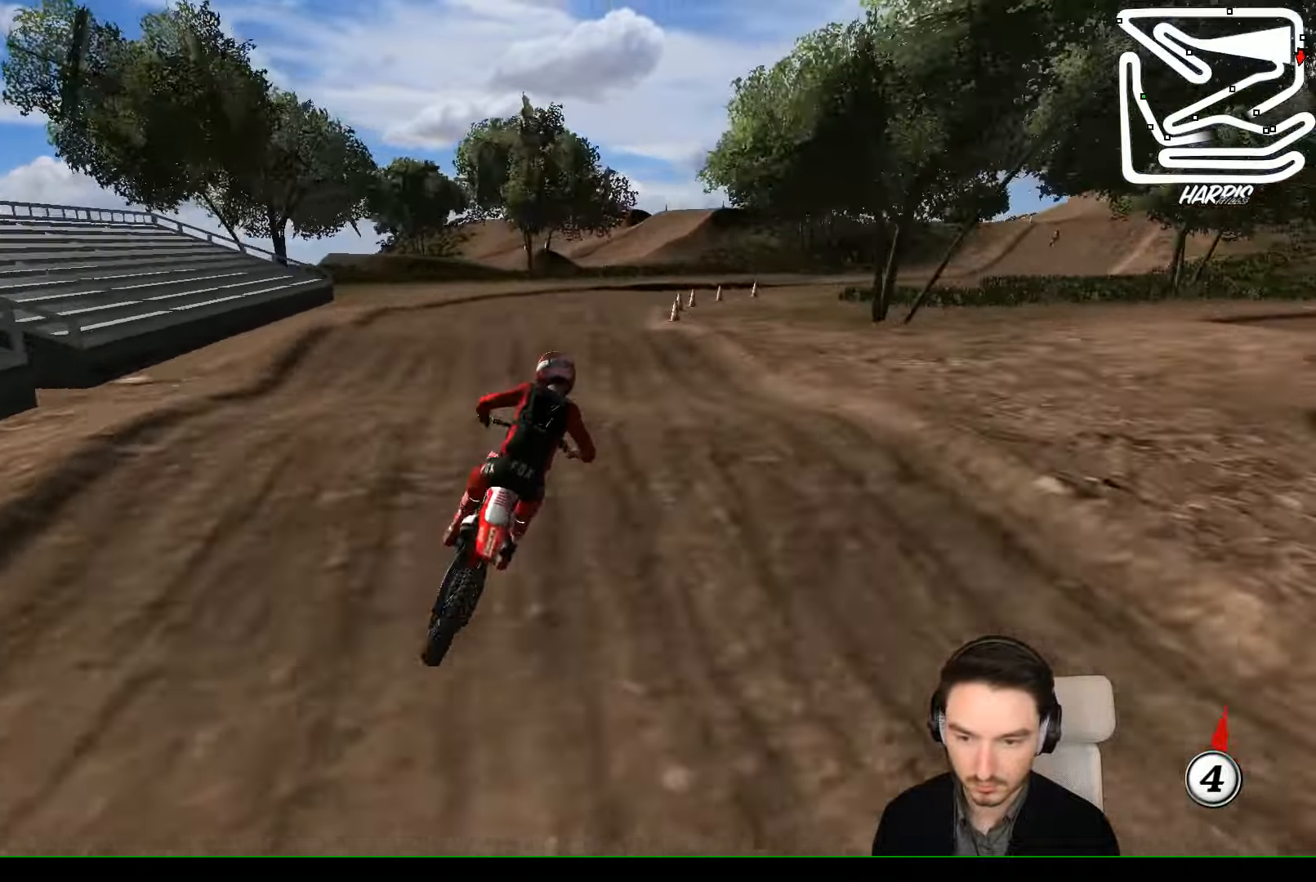
{"dt_ms": 500, "buttons": [], "left_stick": "center", "events": [[100, "R2", "down"], [200, "R2", "up"]]}
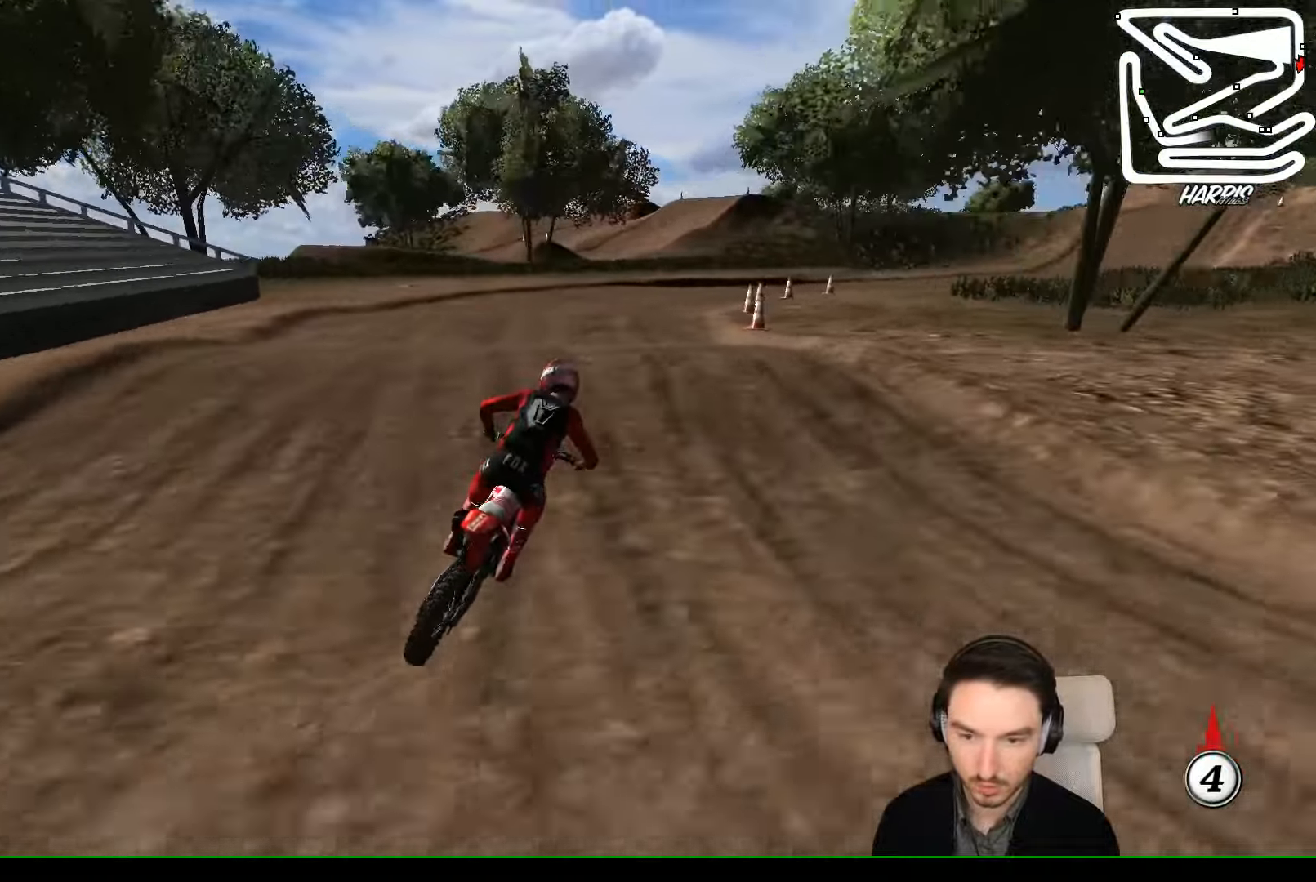
{"dt_ms": 500, "buttons": [], "left_stick": "center", "events": [[200, "R2", "down"], [267, "left_stick", "down"], [433, "R2", "up"], [467, "left_stick", "center"]]}
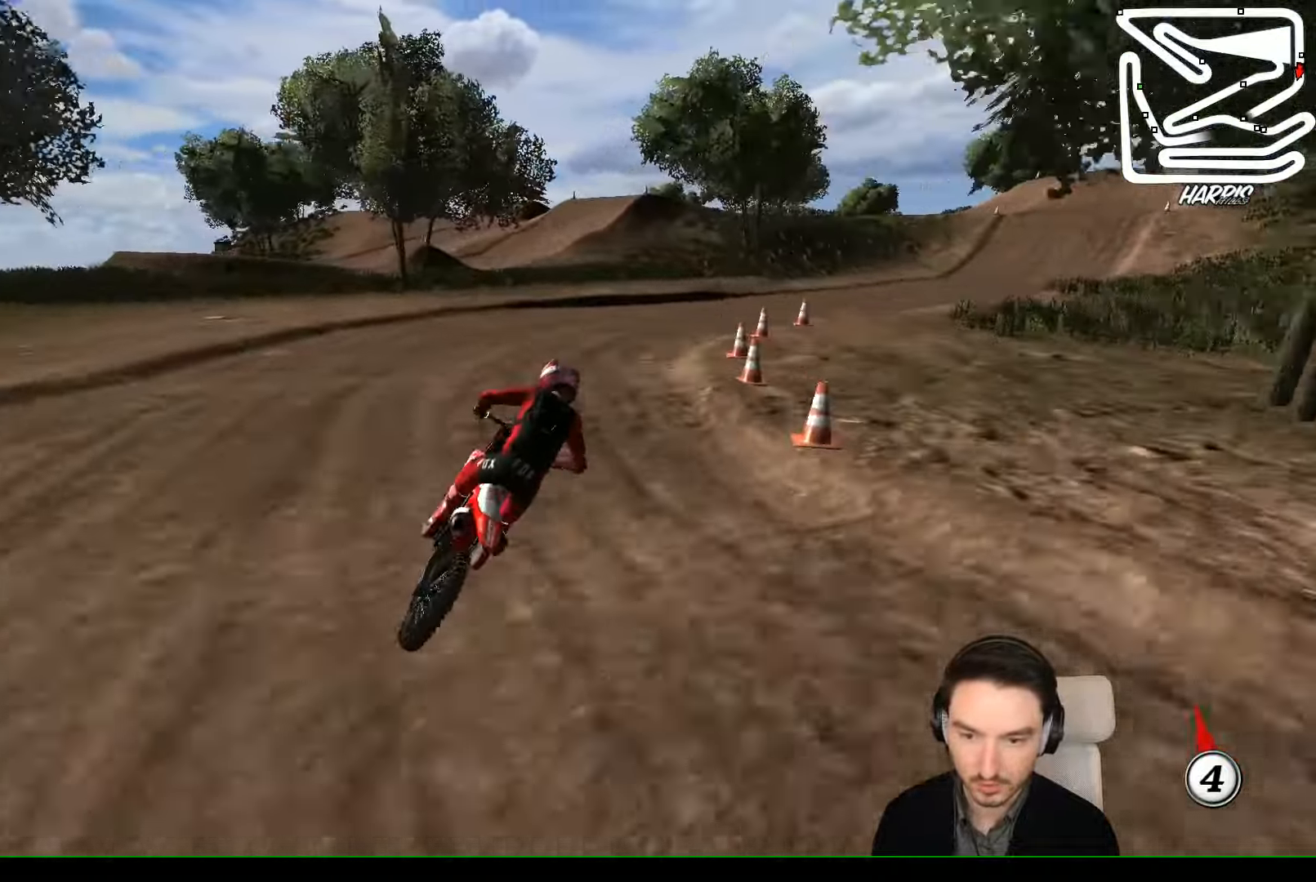
{"dt_ms": 500, "buttons": [], "left_stick": "center", "events": [[267, "left_stick", "right"], [367, "left_stick", "center"]]}
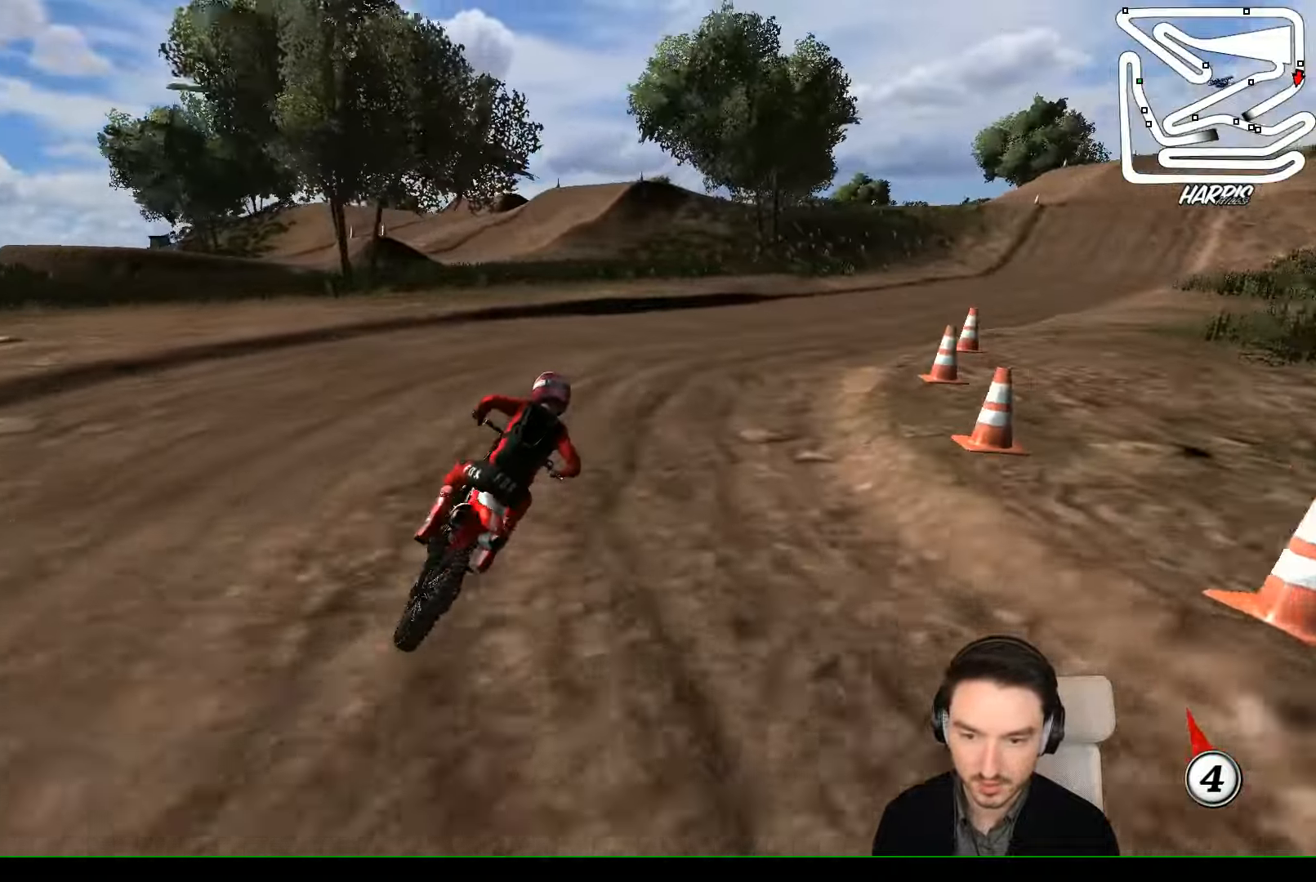
{"dt_ms": 500, "buttons": ["R2"], "left_stick": "center", "events": [[267, "R2", "down"]]}
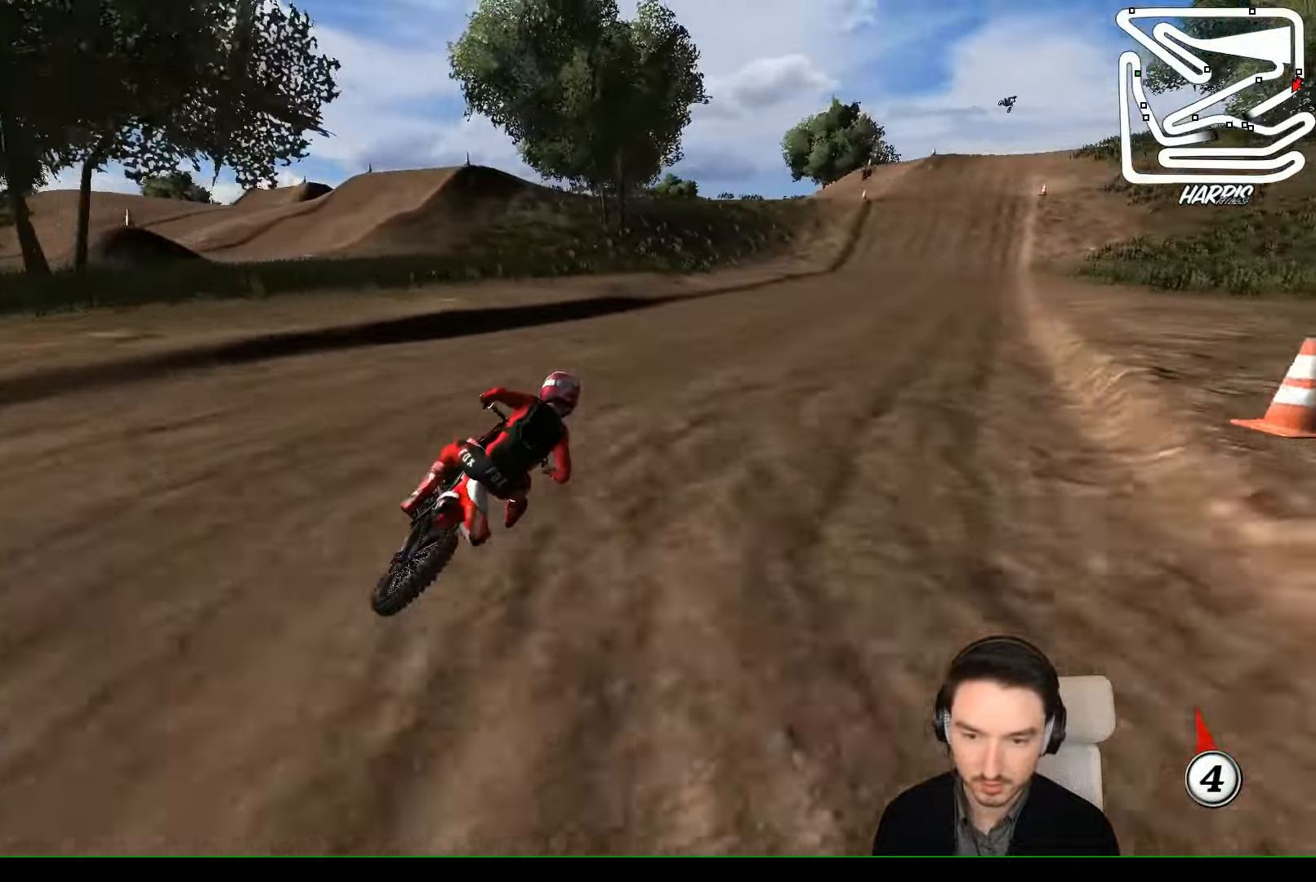
{"dt_ms": 500, "buttons": ["R2"], "left_stick": "center", "events": []}
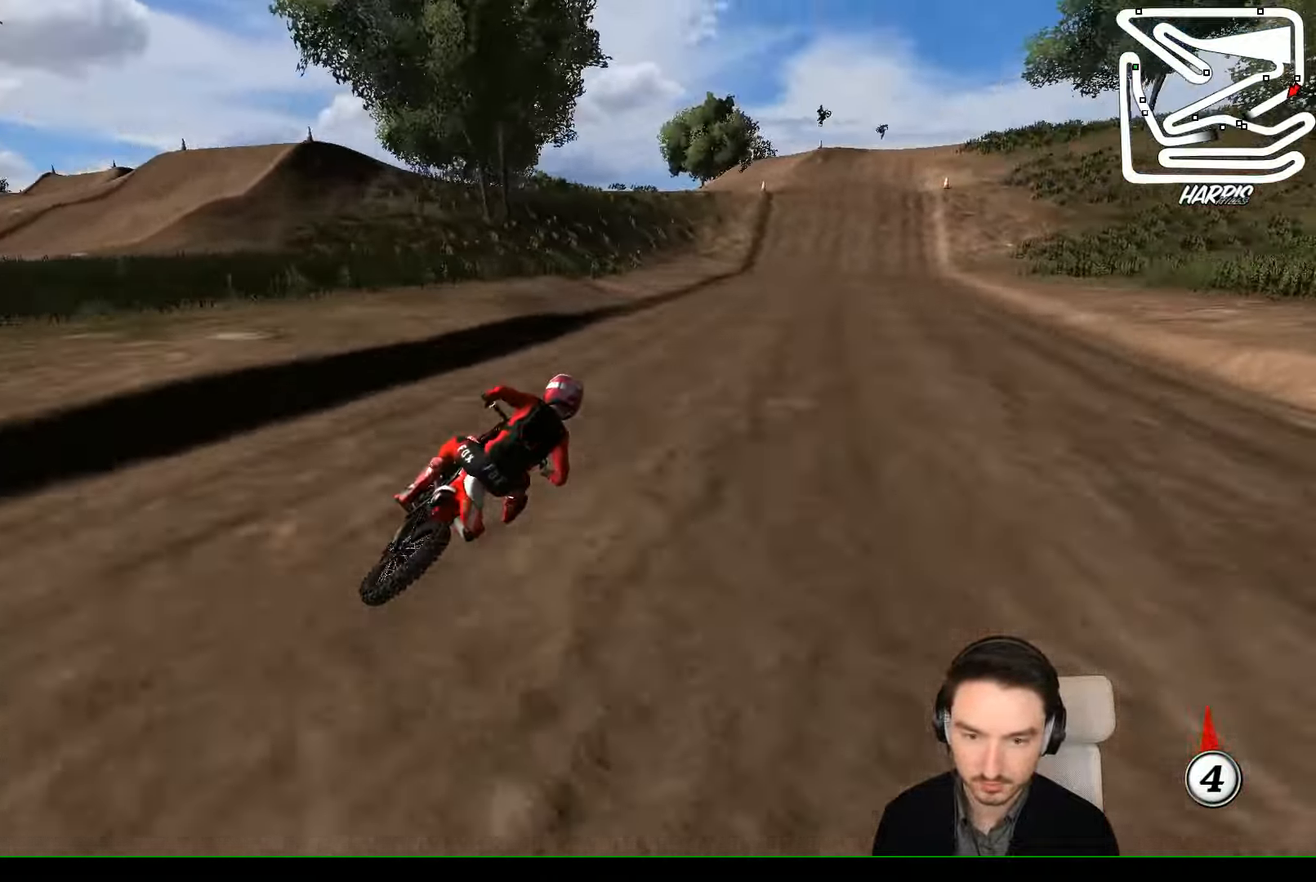
{"dt_ms": 500, "buttons": ["R2"], "left_stick": "left", "events": [[367, "left_stick", "left"]]}
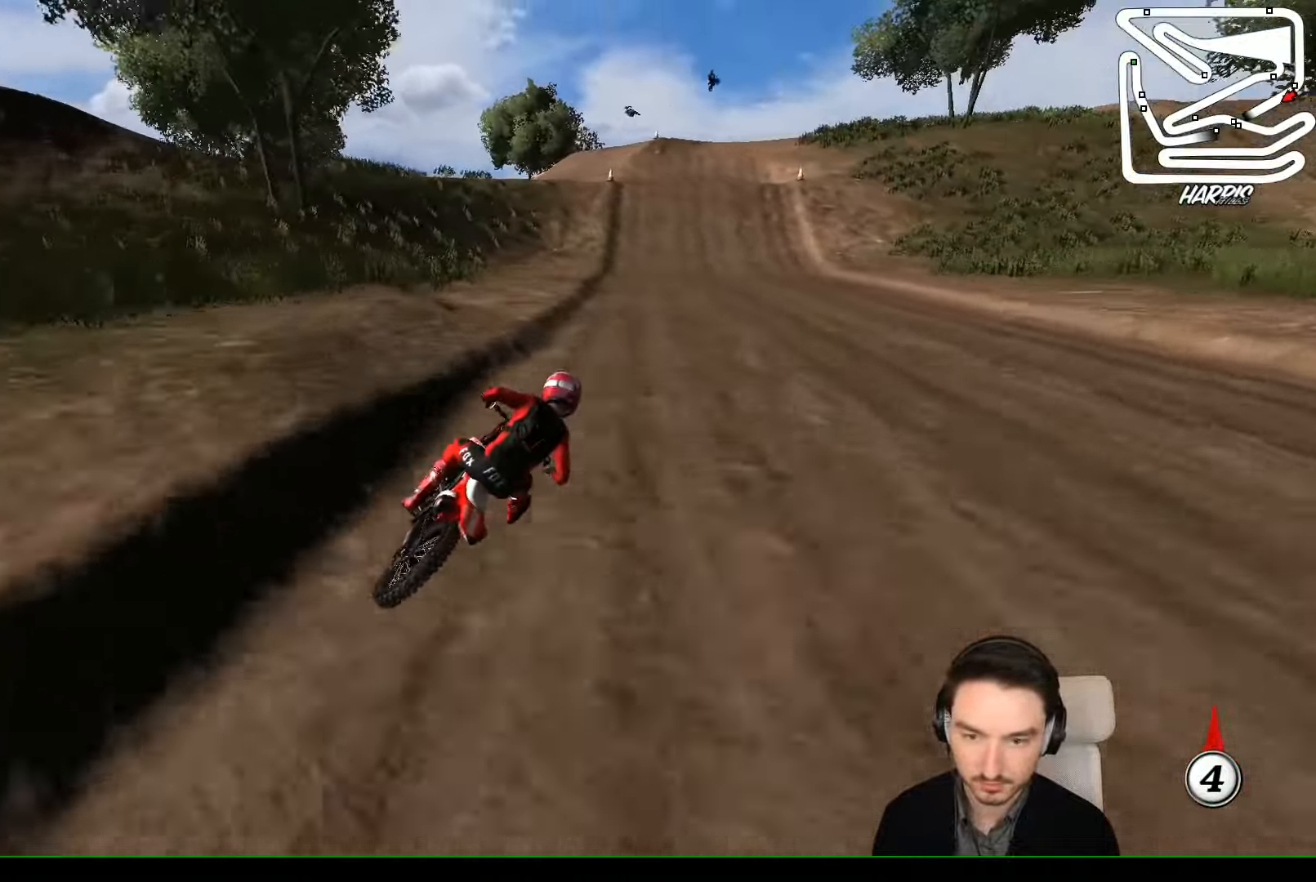
{"dt_ms": 500, "buttons": ["R2"], "left_stick": "left", "events": [[67, "left_stick", "center"], [433, "left_stick", "left"]]}
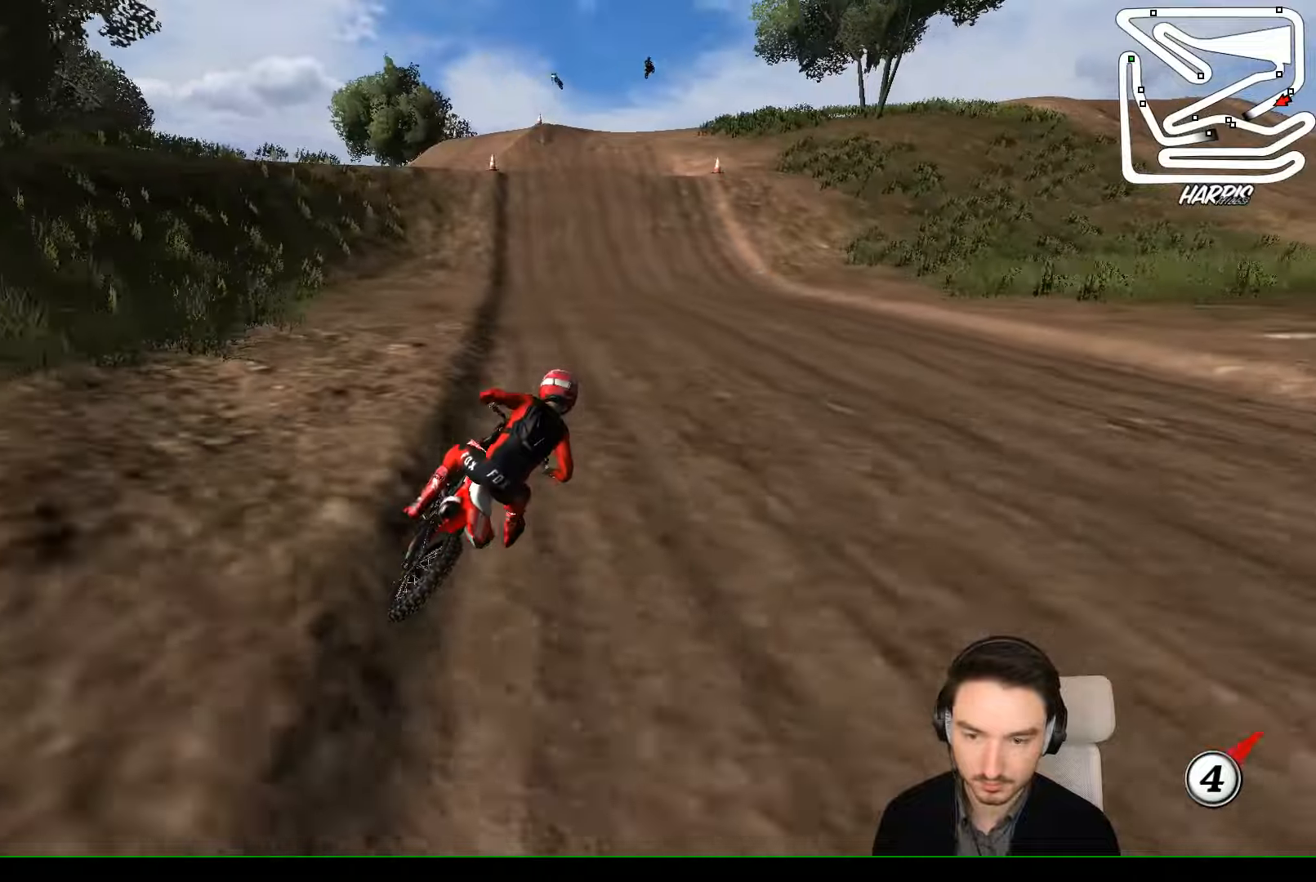
{"dt_ms": 500, "buttons": ["R2"], "left_stick": "left", "events": []}
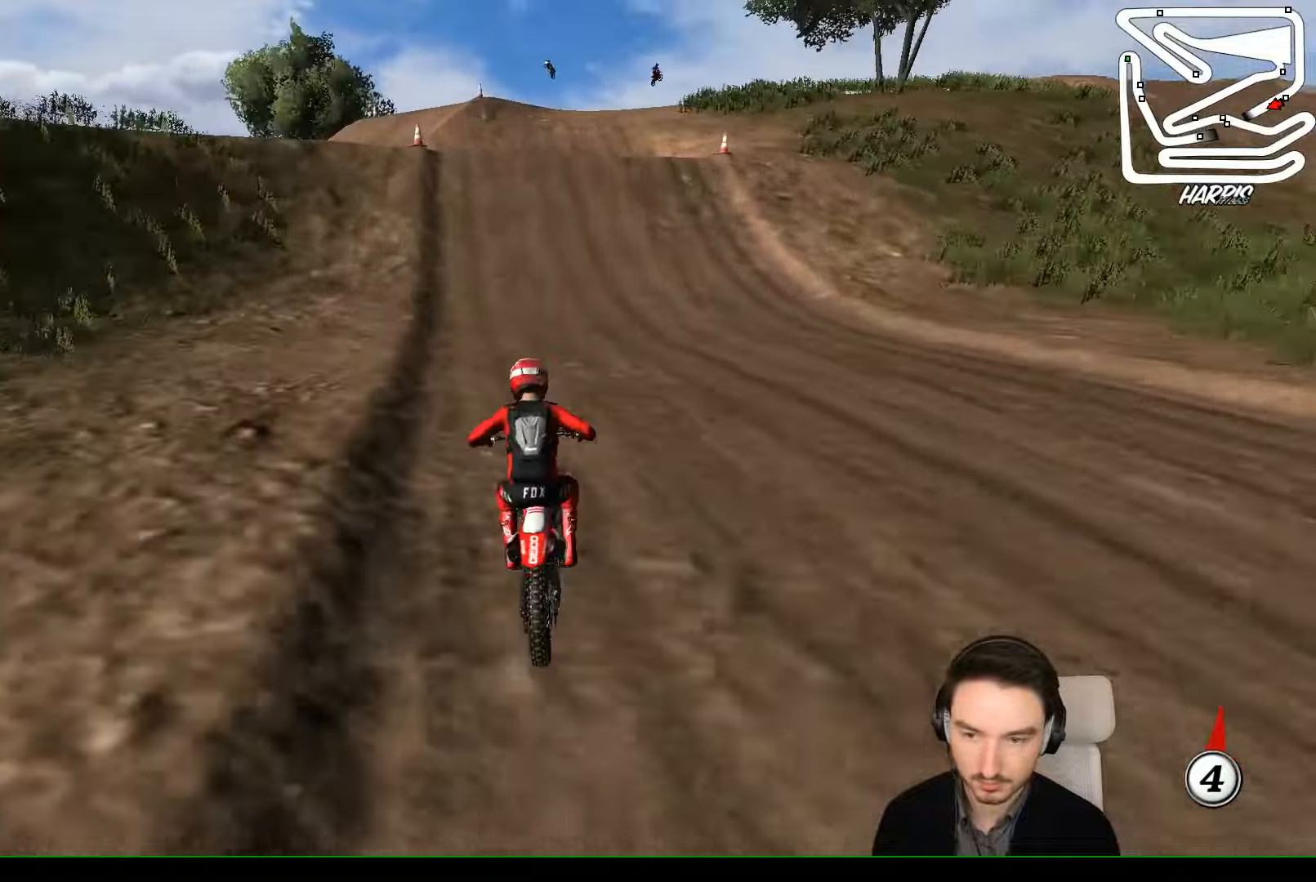
{"dt_ms": 500, "buttons": ["R2"], "left_stick": "center", "events": [[66, "left_stick", "center"]]}
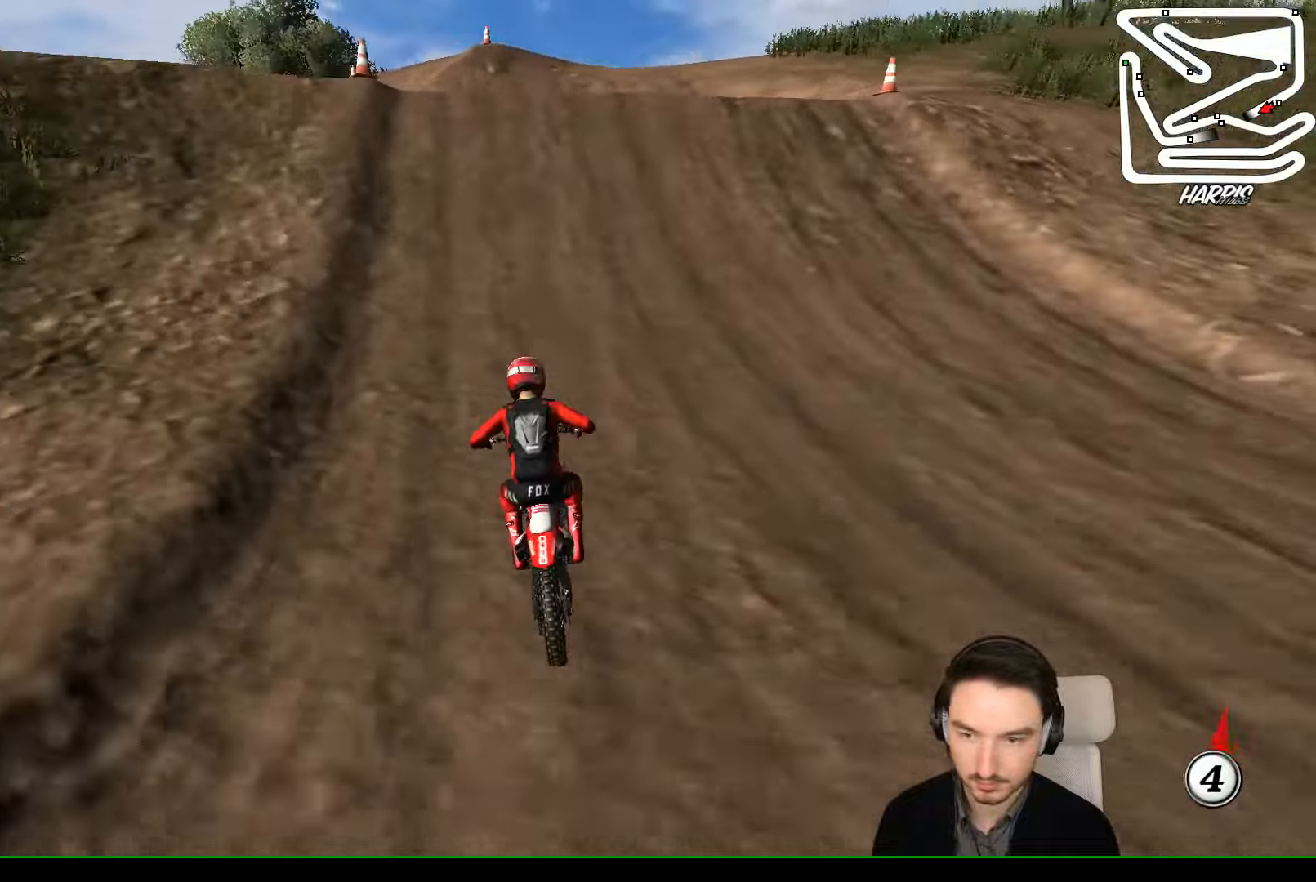
{"dt_ms": 500, "buttons": ["R2"], "left_stick": "right", "events": [[100, "B", "down"], [166, "B", "up"], [200, "left_stick", "right"]]}
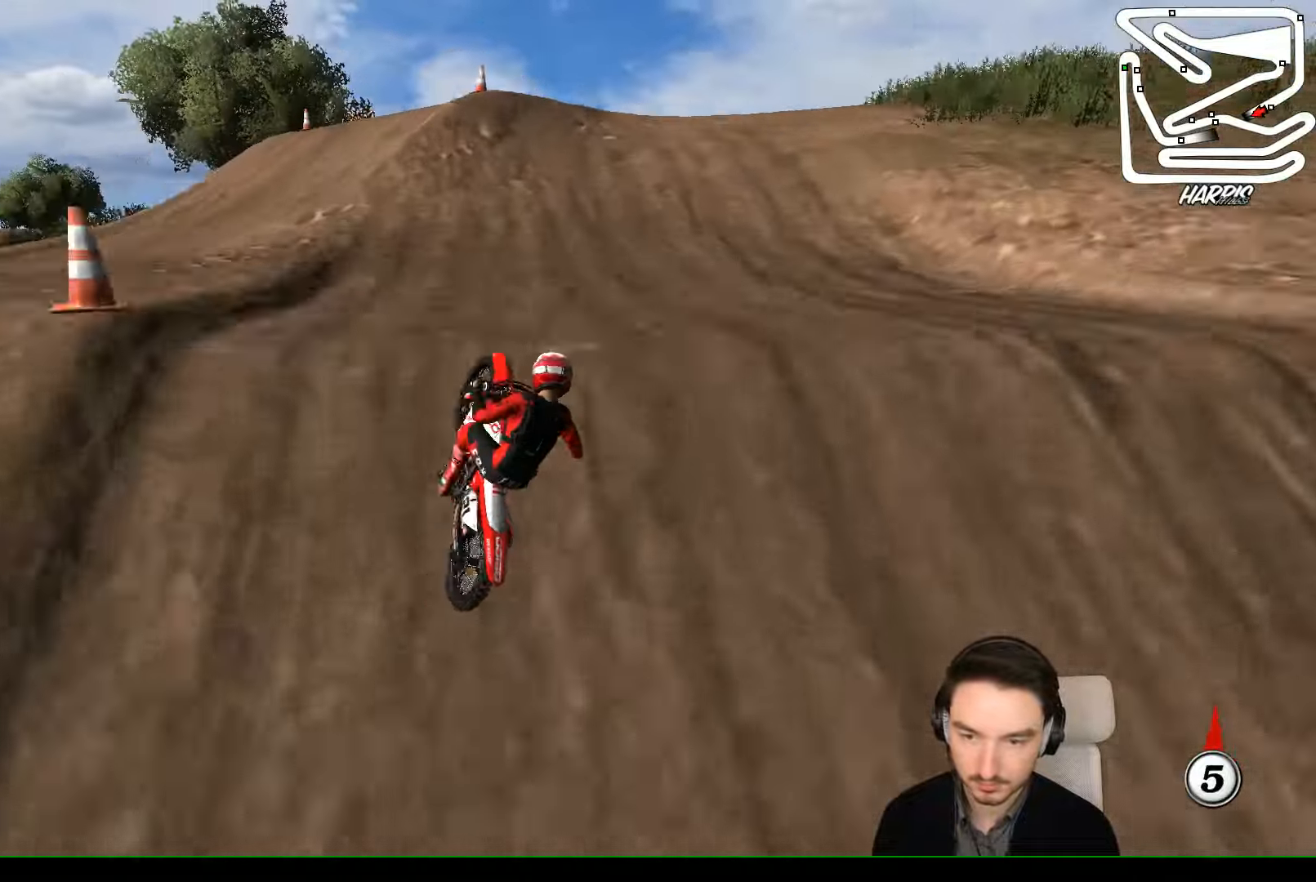
{"dt_ms": 500, "buttons": [], "left_stick": "down-right", "events": [[66, "left_stick", "down-right"], [300, "R2", "up"]]}
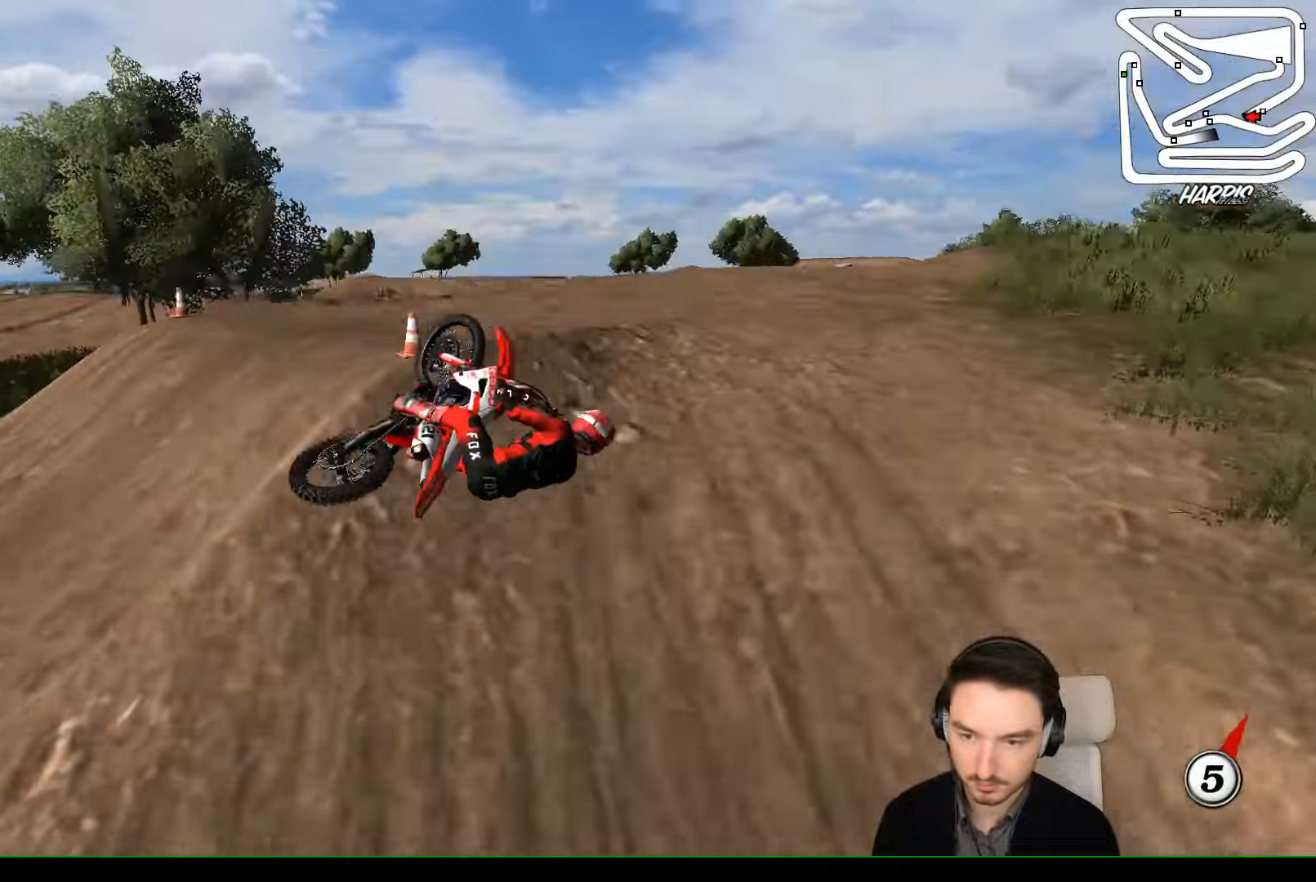
{"dt_ms": 500, "buttons": [], "left_stick": "down-right", "events": []}
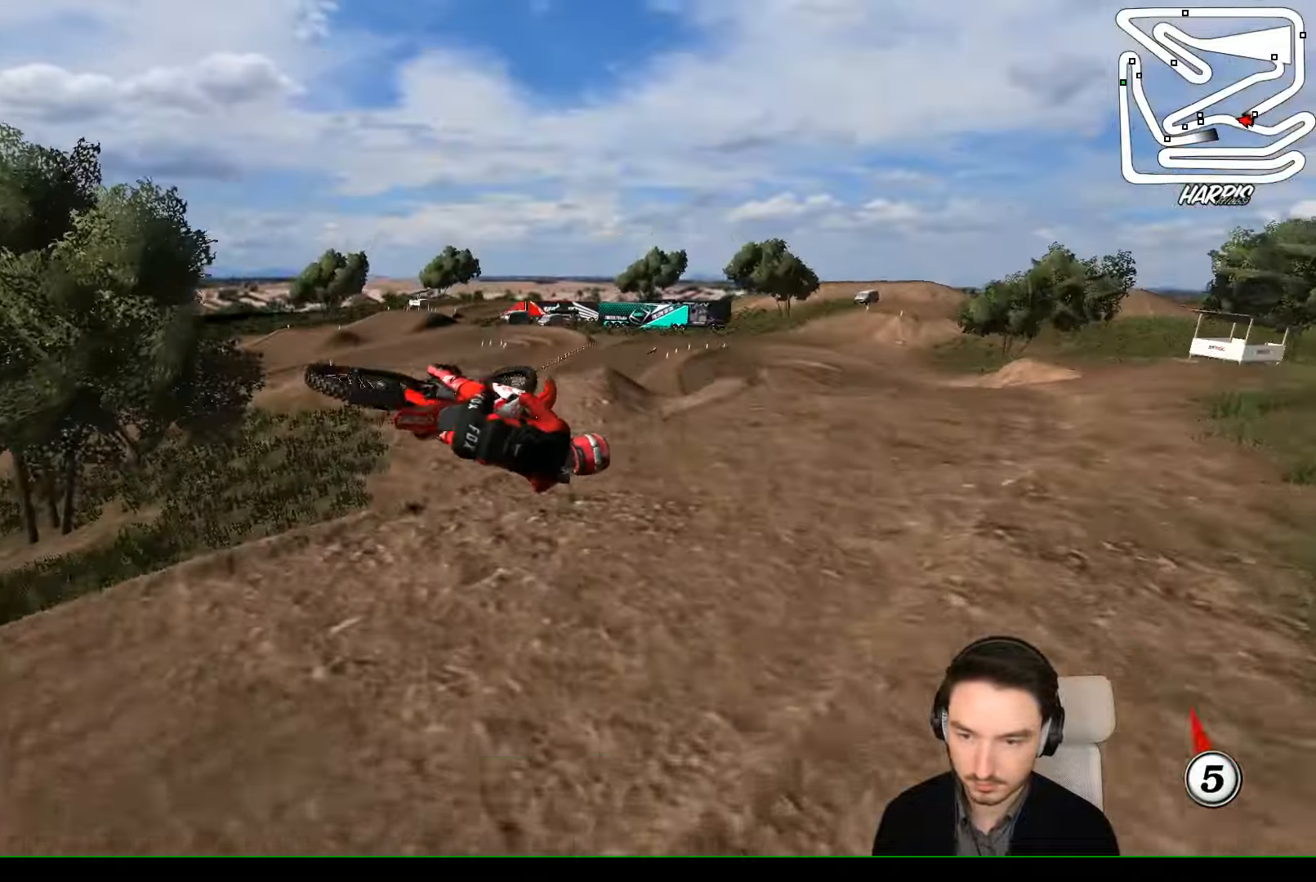
{"dt_ms": 500, "buttons": [], "left_stick": "right", "events": [[33, "left_stick", "right"]]}
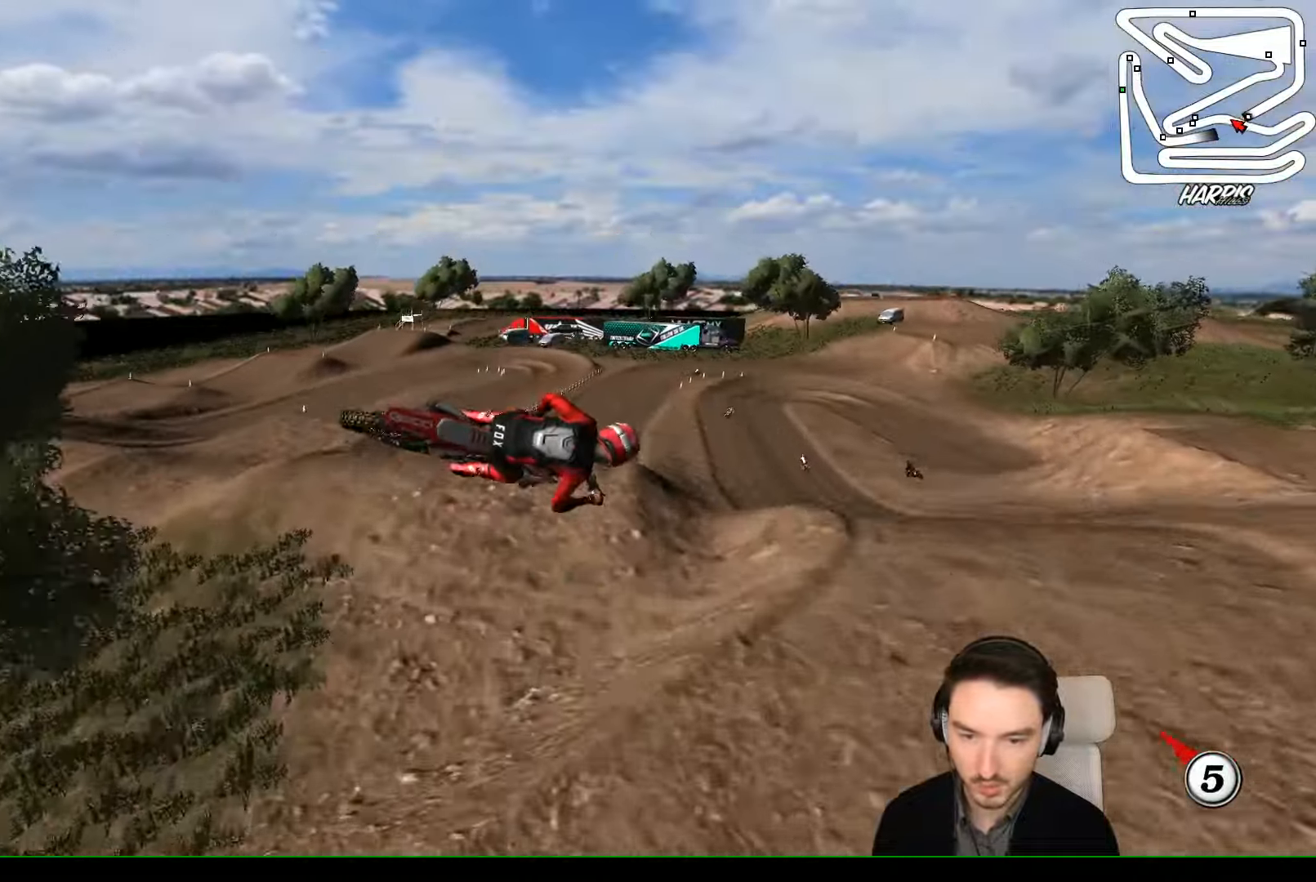
{"dt_ms": 500, "buttons": [], "left_stick": "right", "events": []}
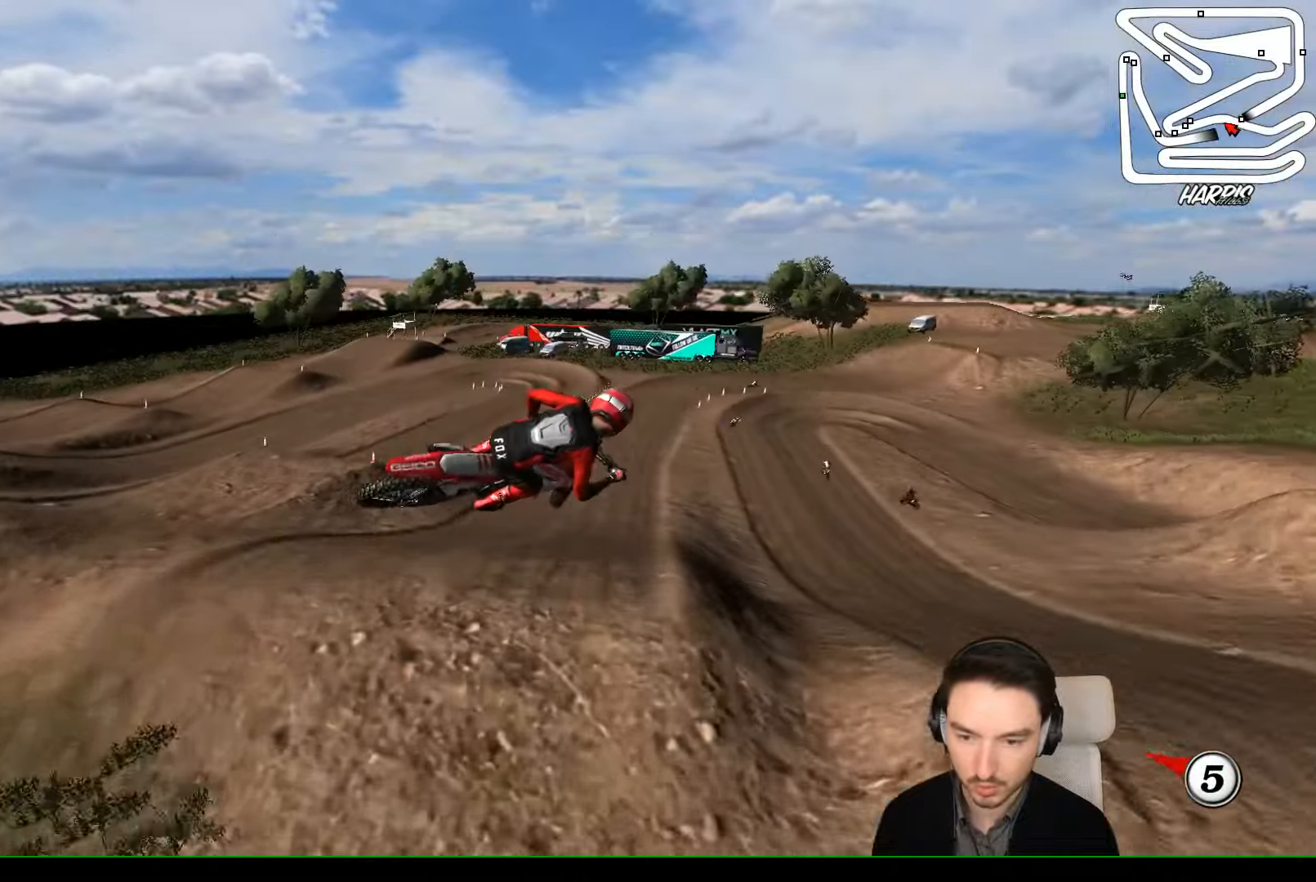
{"dt_ms": 500, "buttons": ["A"], "left_stick": "up-left", "events": [[133, "A", "down"], [233, "left_stick", "up"], [300, "left_stick", "up-left"]]}
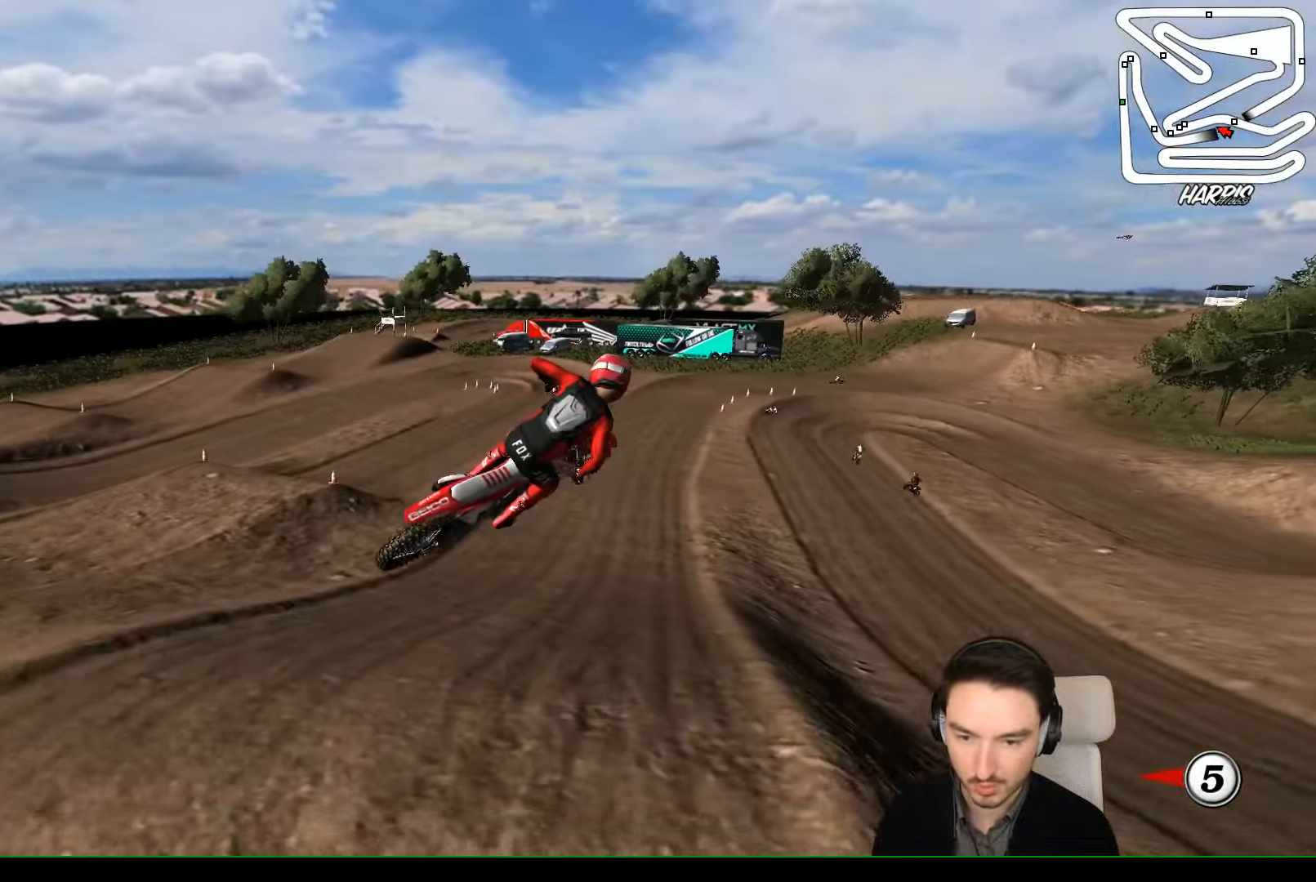
{"dt_ms": 500, "buttons": [], "left_stick": "up-right", "events": [[133, "left_stick", "up"], [266, "A", "up"], [433, "left_stick", "up-right"]]}
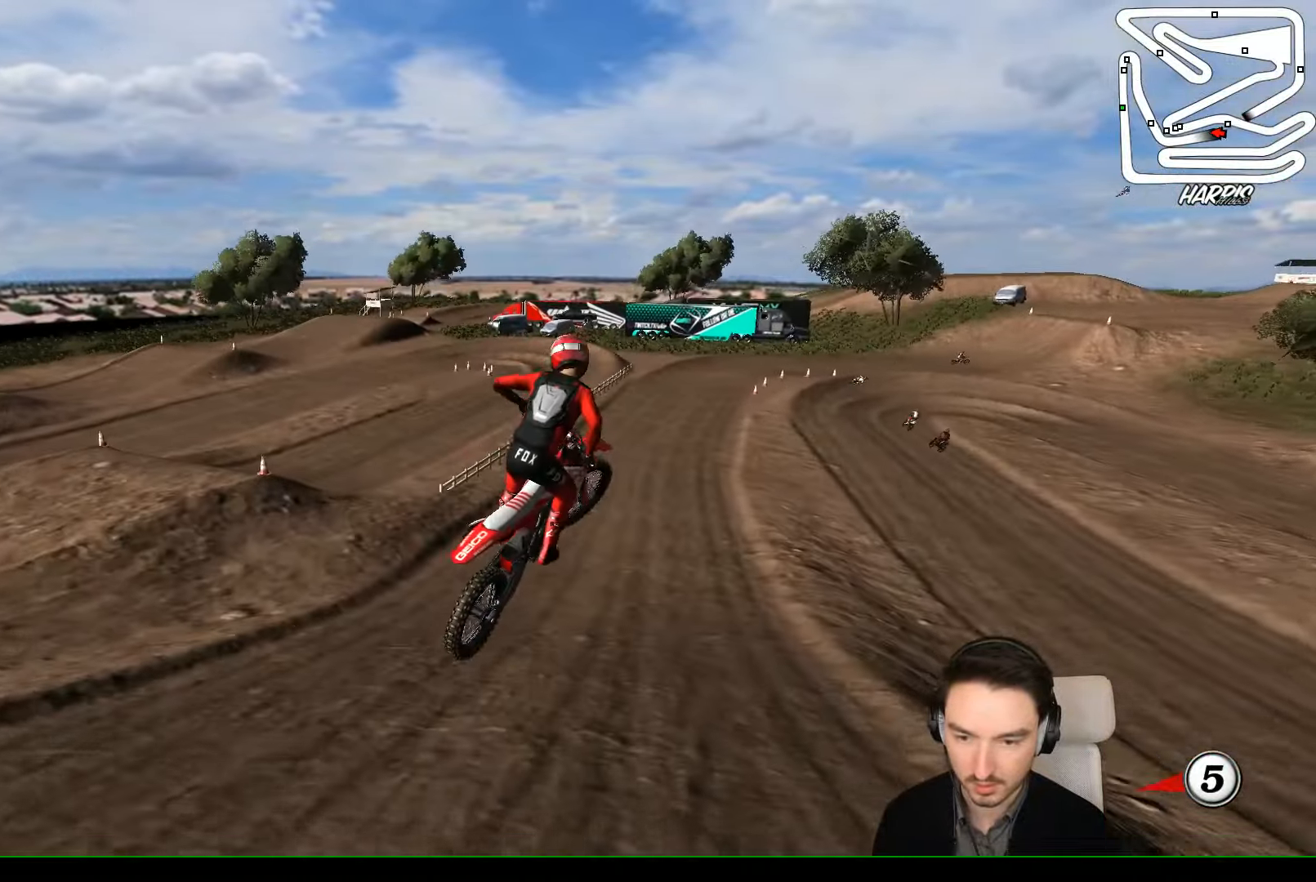
{"dt_ms": 500, "buttons": ["R2"], "left_stick": "center", "events": [[66, "left_stick", "right"], [233, "left_stick", "center"], [300, "R2", "down"]]}
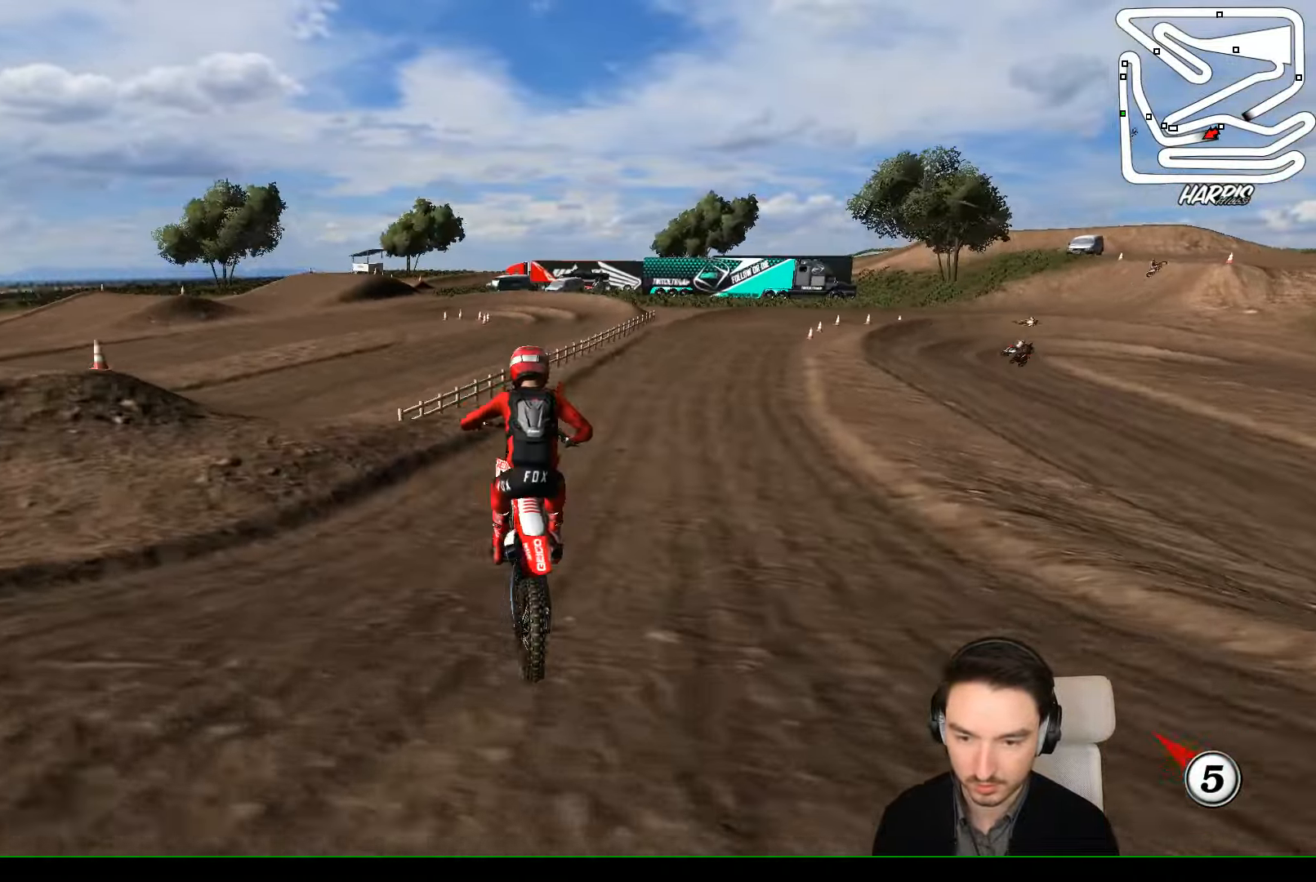
{"dt_ms": 500, "buttons": ["X", "R2"], "left_stick": "center", "events": [[200, "left_stick", "right"], [400, "left_stick", "center"], [467, "X", "down"]]}
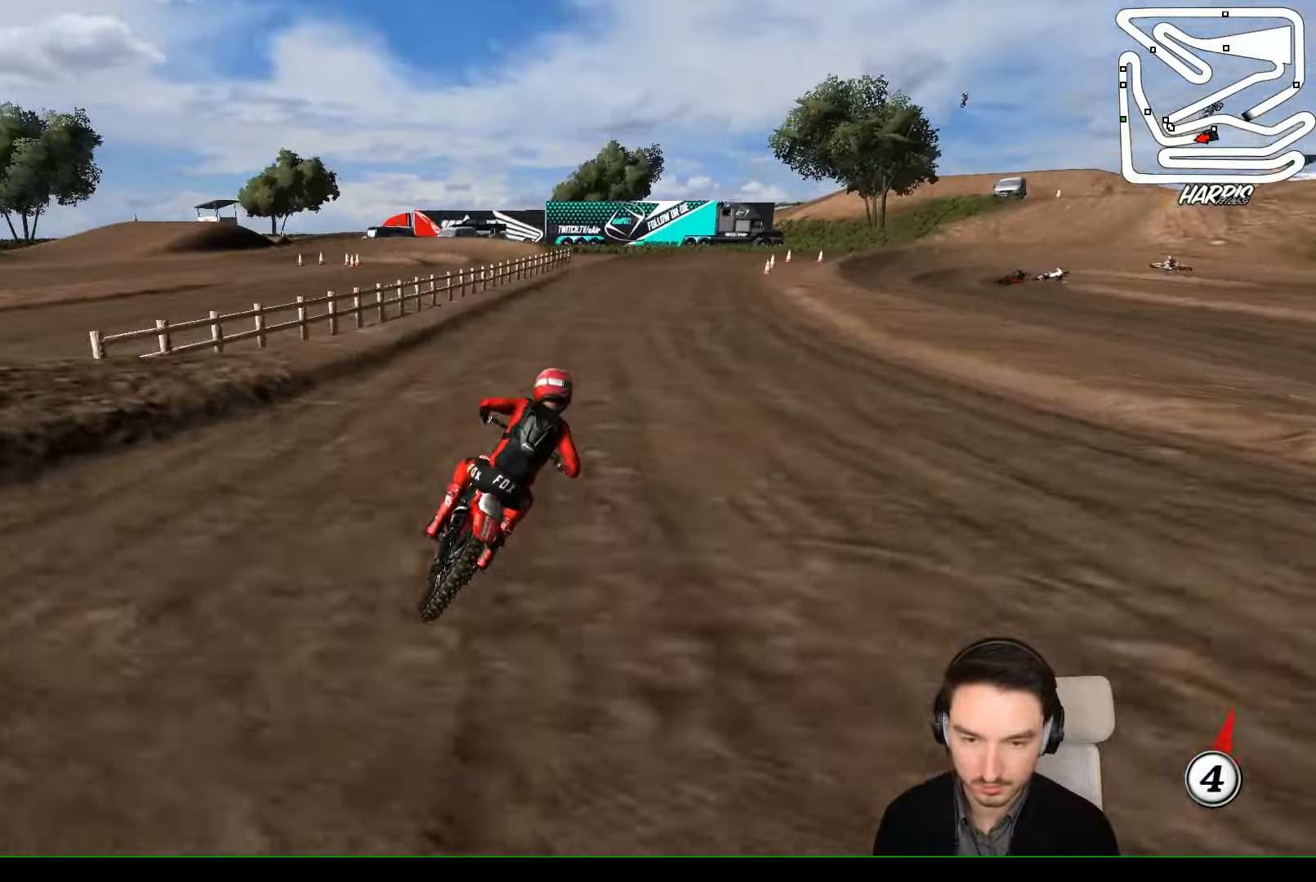
{"dt_ms": 500, "buttons": [], "left_stick": "center", "events": [[134, "R2", "up"], [134, "X", "up"]]}
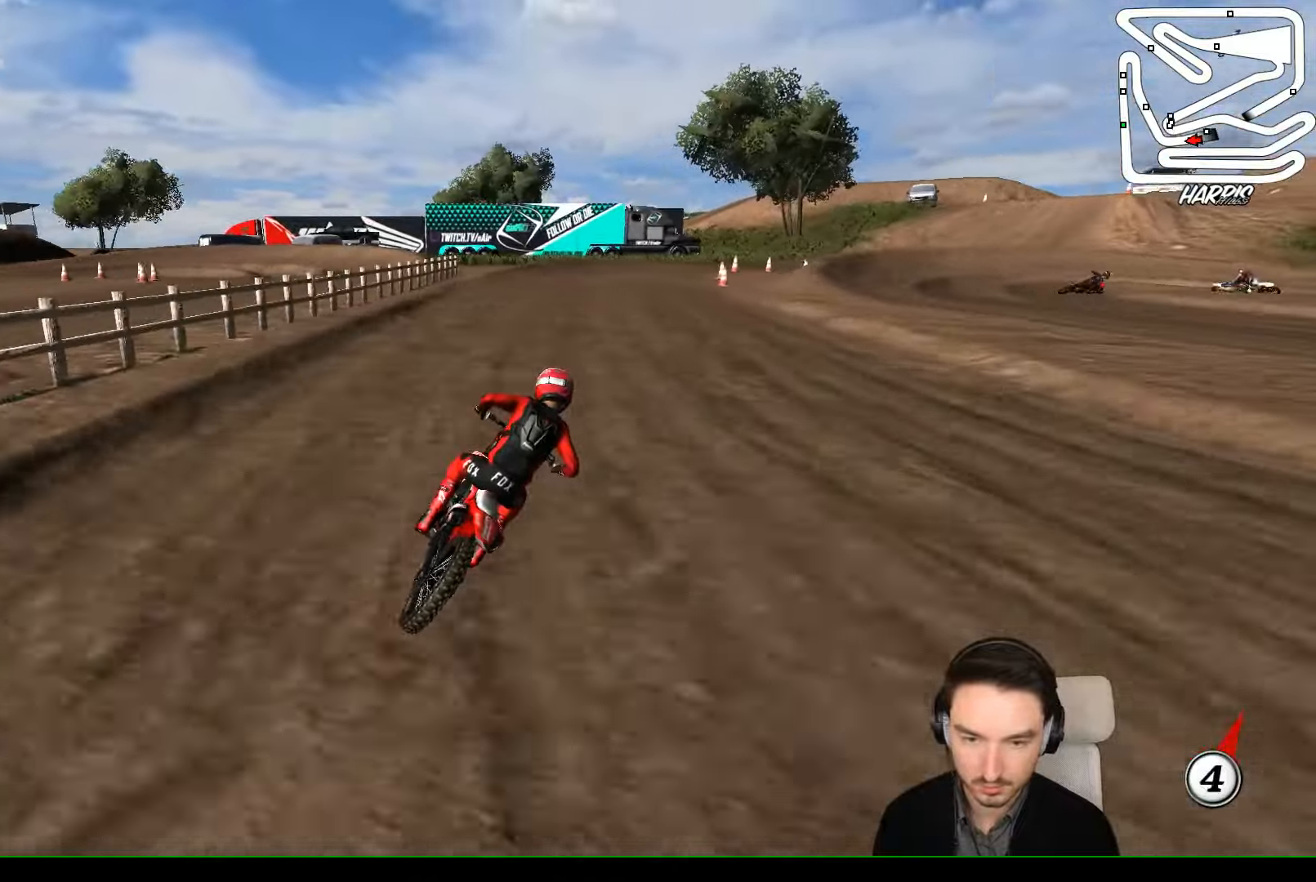
{"dt_ms": 500, "buttons": [], "left_stick": "center", "events": [[34, "R2", "down"], [134, "R2", "up"], [167, "left_stick", "left"], [267, "R2", "down"], [267, "left_stick", "center"], [367, "R2", "up"]]}
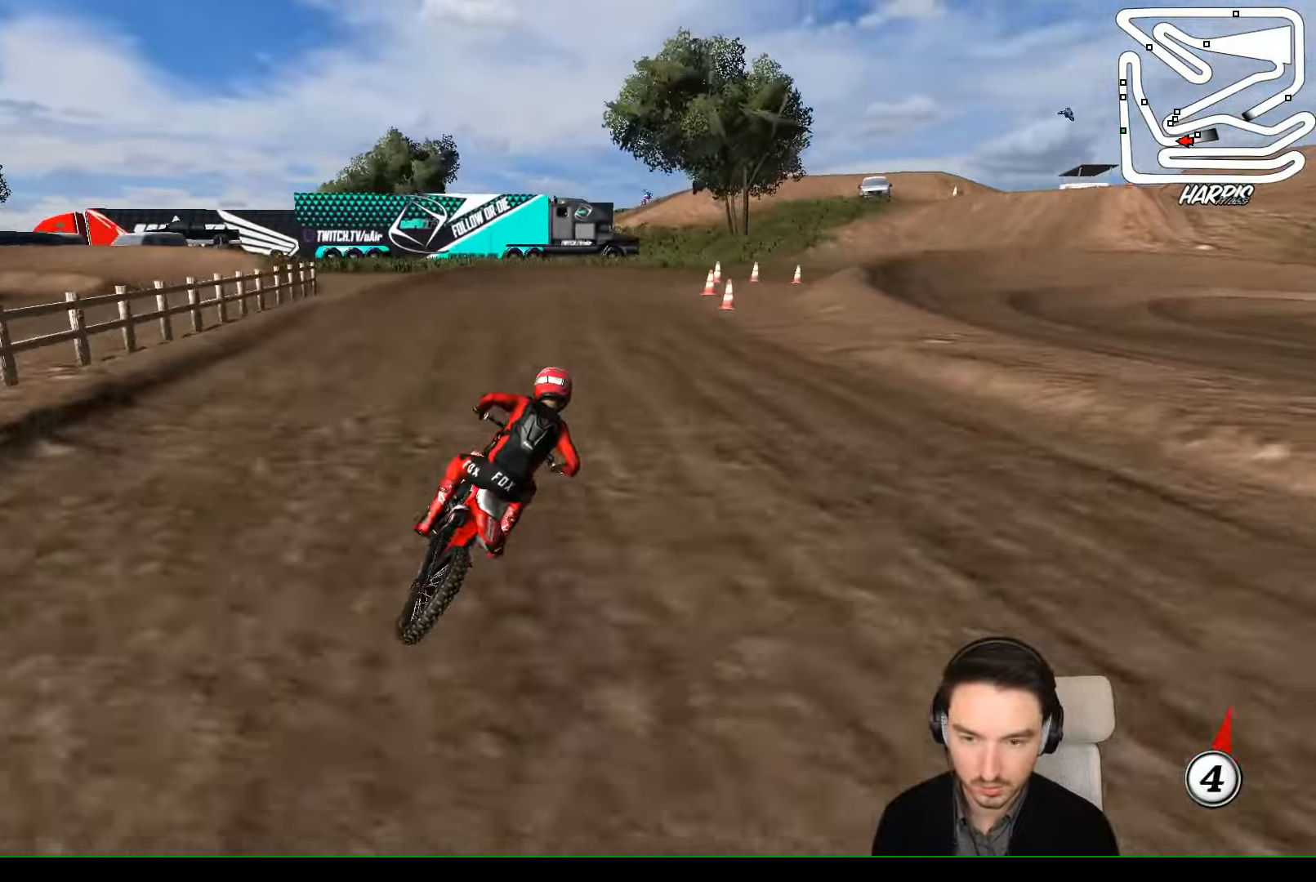
{"dt_ms": 500, "buttons": [], "left_stick": "center", "events": [[100, "X", "down"], [134, "left_stick", "right"], [167, "X", "up"], [200, "left_stick", "center"]]}
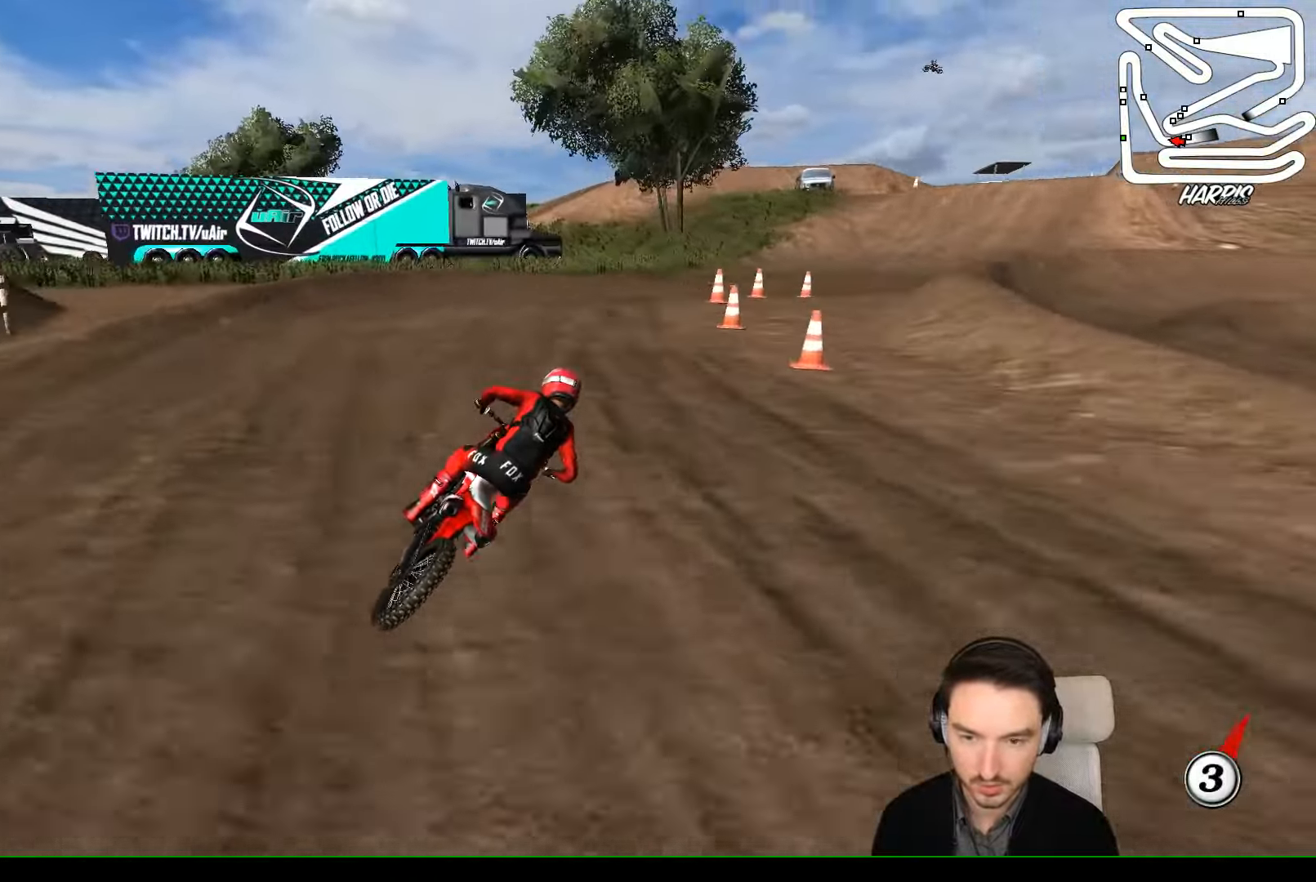
{"dt_ms": 500, "buttons": [], "left_stick": "down", "events": [[300, "left_stick", "down"]]}
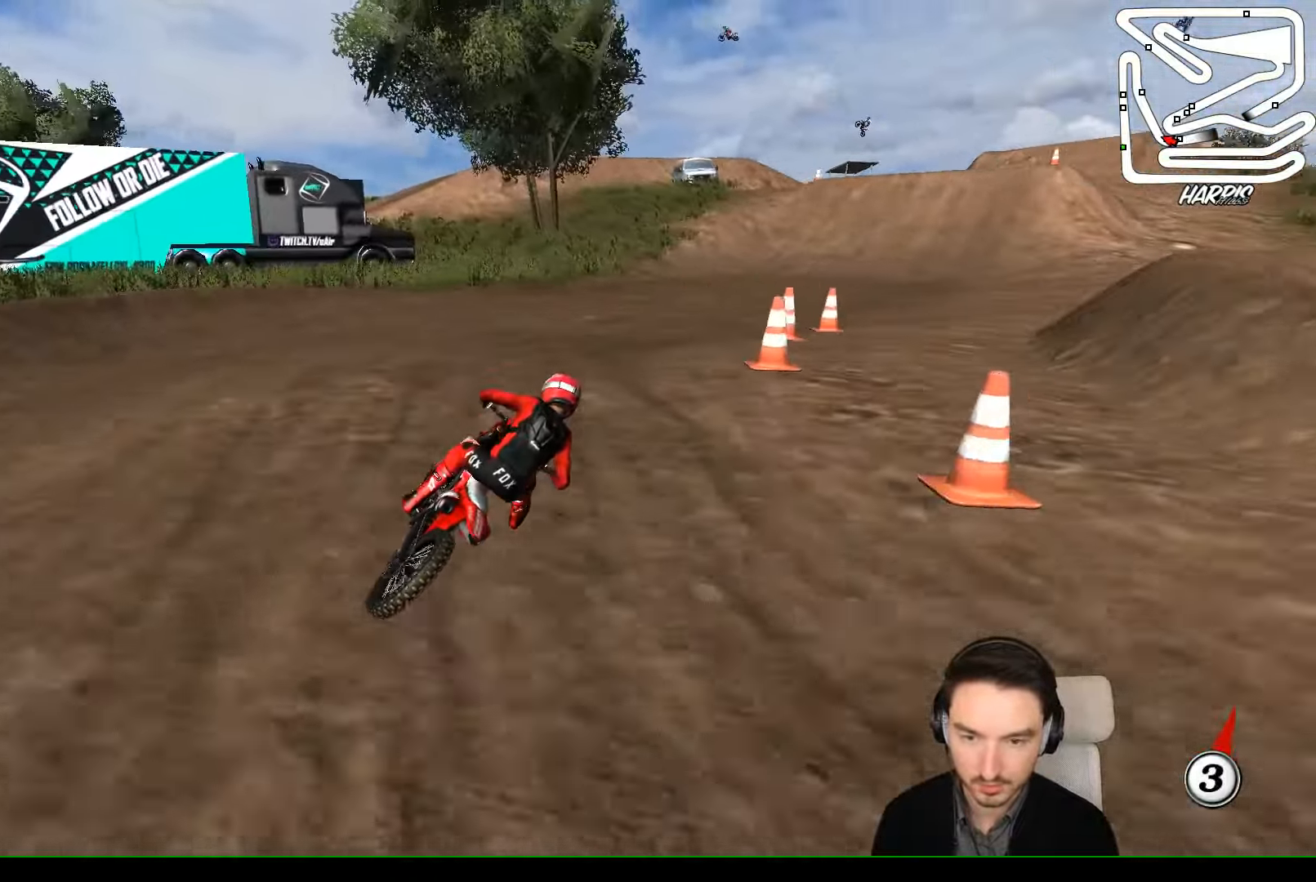
{"dt_ms": 1000, "buttons": ["R2"], "left_stick": "center"}
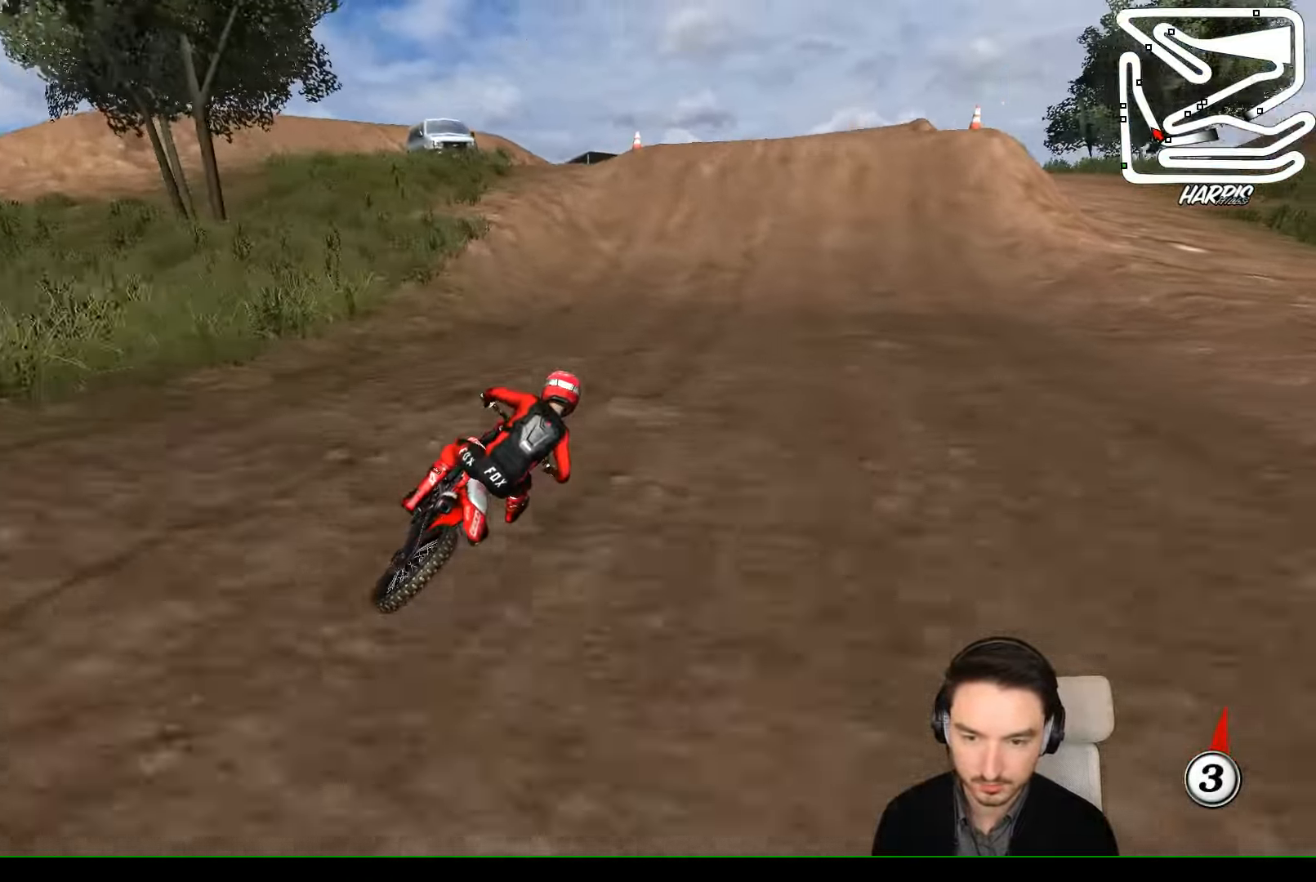
{"dt_ms": 500, "buttons": ["R2"], "left_stick": "center", "events": [[100, "left_stick", "left"], [400, "B", "down"], [400, "left_stick", "center"], [500, "B", "up"]]}